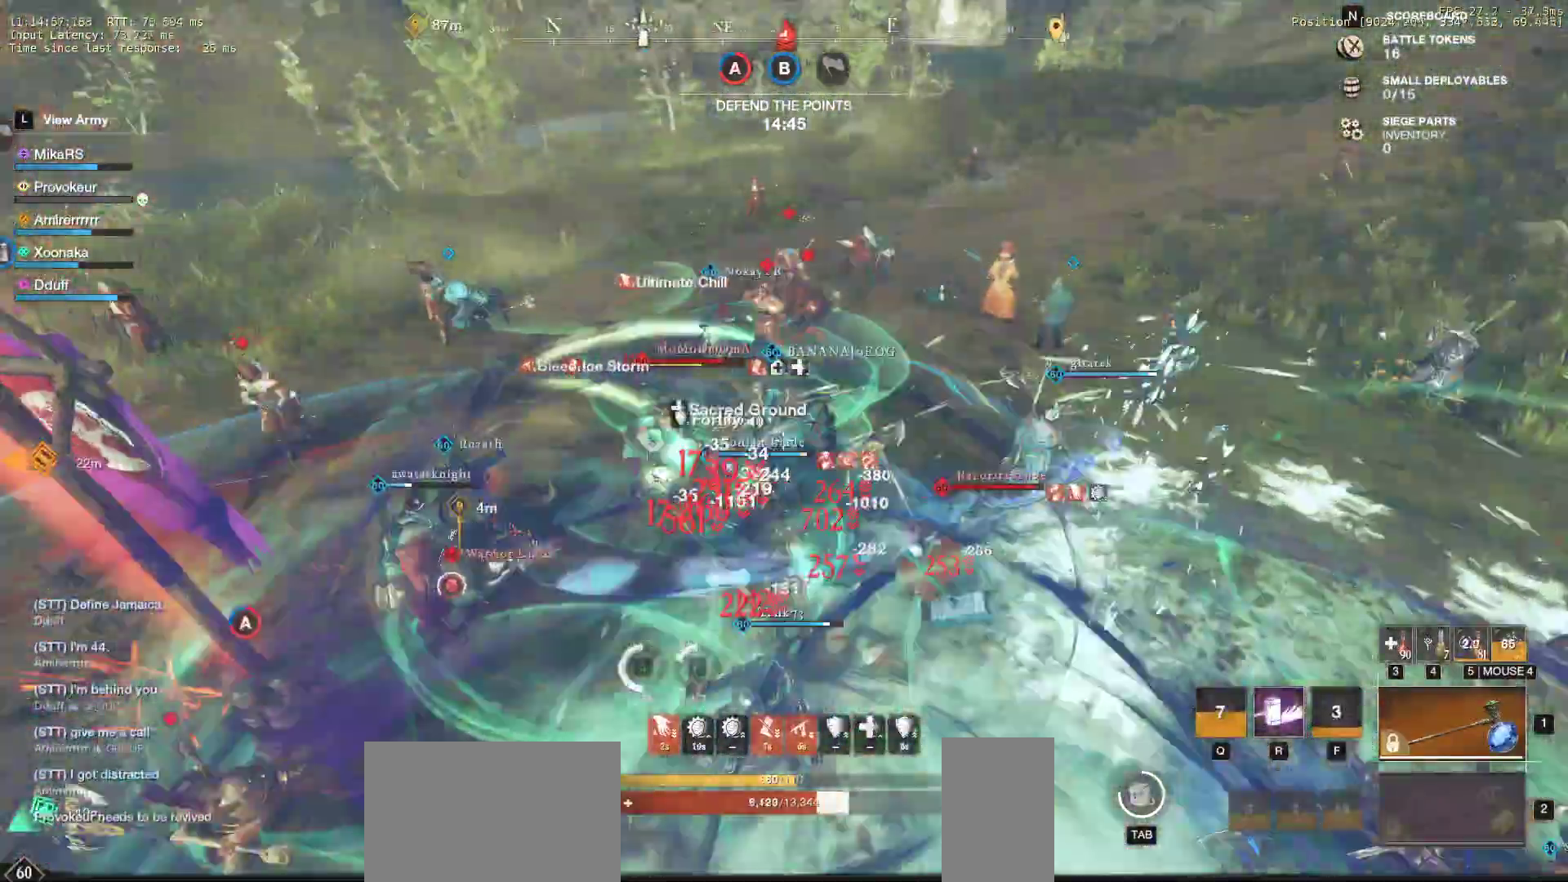
Gameplay with keyboard and mouse; each line is a JSON object with the keys and mouse buttons held at the frame after it. "events" lists presses ("down") and releases ("up") of "a", "ctrl", "d", "e", "f", "q", "r", "s", "shift", "space", "tab", "w", "mouse_left", "mouse_wheel", "mouse_right" and "mouse_mb5" between this image and that frame as [ms after this image, input, new state], when the widget could be followed in between. "mouse_left", "mouse_wheel", "mouse_right", "mouse_mb5" = the "left", "wheel", "right", "mb5" buttons of the "mouse" list. No other keys are recorded. "wheel" means that the mouse wheel is clicked or scrolled. Mouse movement is not recorded. Not read: mouse_mb4.
{"keys": ["a", "s"], "mouse": [], "events": [[33, "mouse_left", "up"], [83, "a", "down"], [83, "shift", "down"], [200, "shift", "up"], [250, "shift", "down"], [467, "shift", "up"]]}
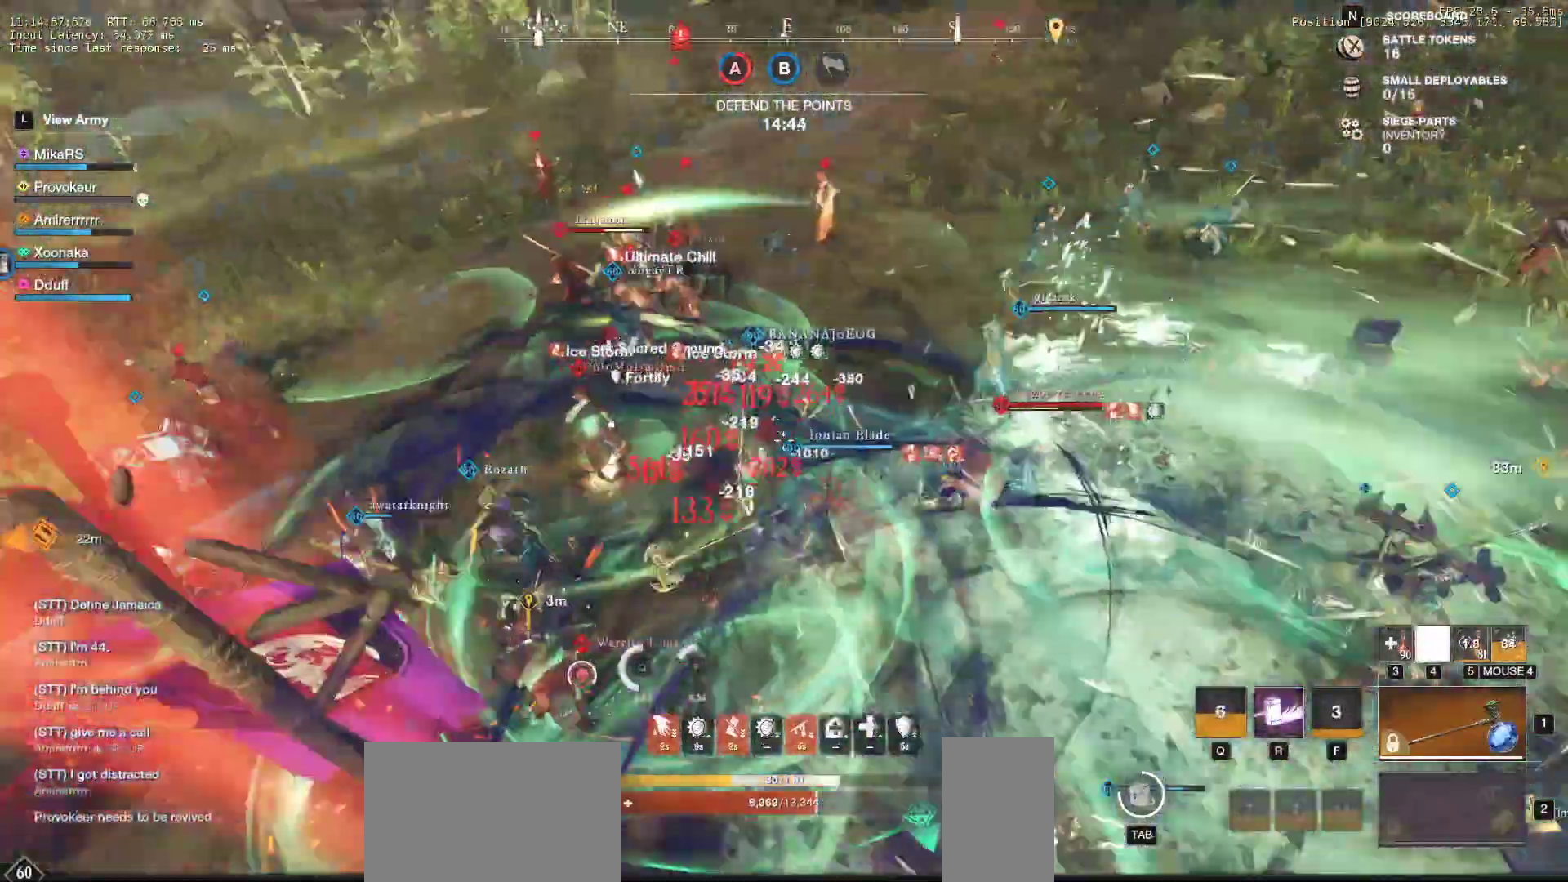
{"keys": ["a", "s", "space"], "mouse": [], "events": [[50, "shift", "down"], [133, "shift", "up"], [200, "shift", "down"], [317, "shift", "up"], [367, "shift", "down"], [467, "space", "down"], [483, "shift", "up"]]}
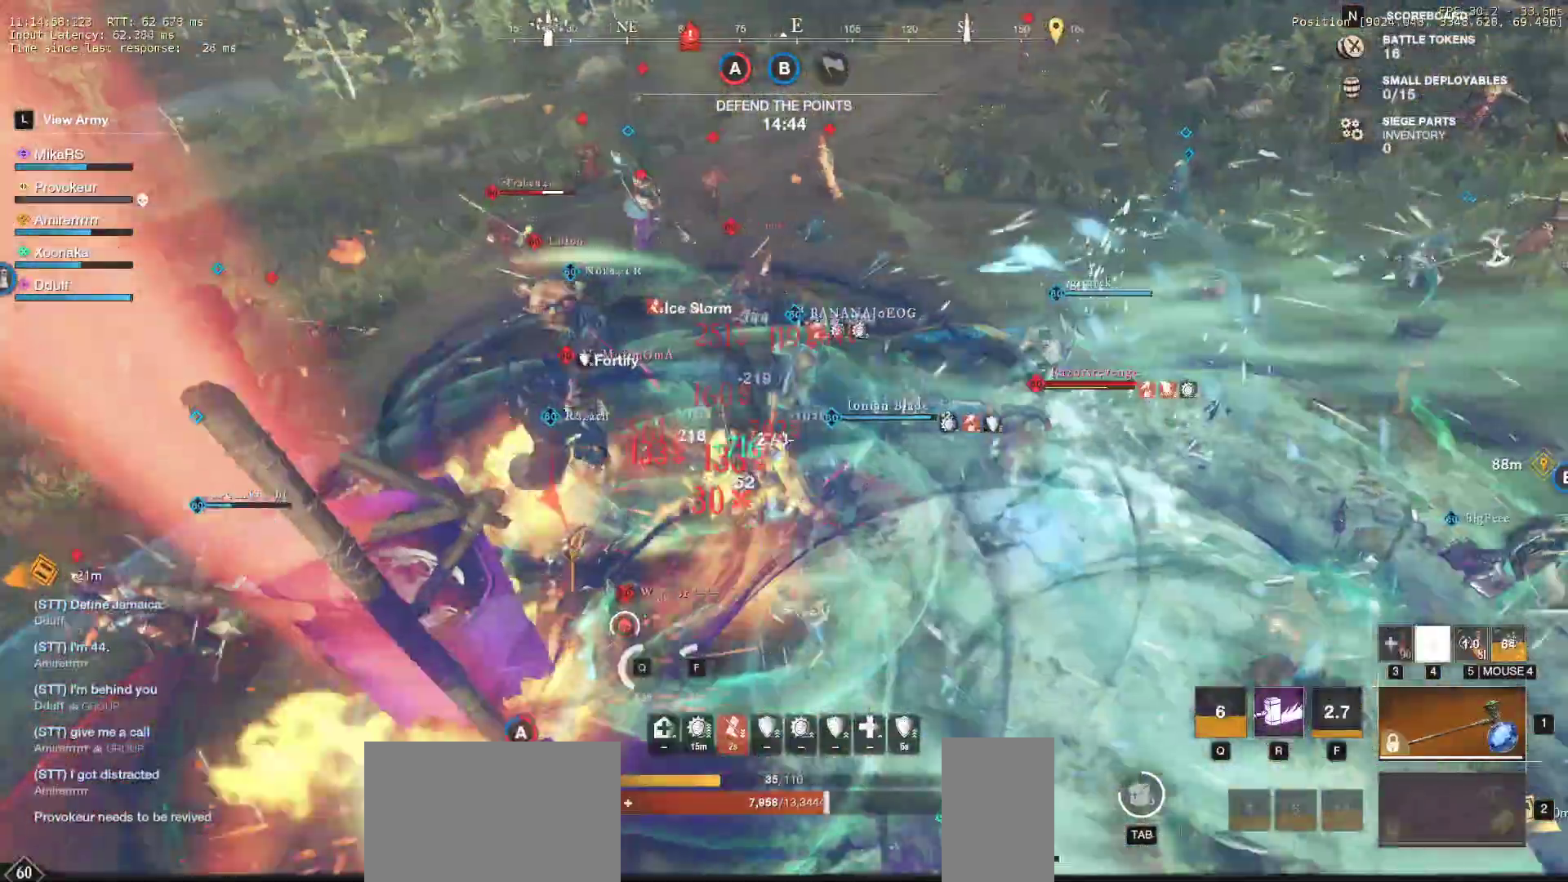
{"keys": ["a", "s"], "mouse": ["left"], "events": [[50, "shift", "down"], [50, "space", "up"], [133, "shift", "up"], [217, "mouse_left", "down"], [317, "mouse_left", "up"], [417, "mouse_left", "down"]]}
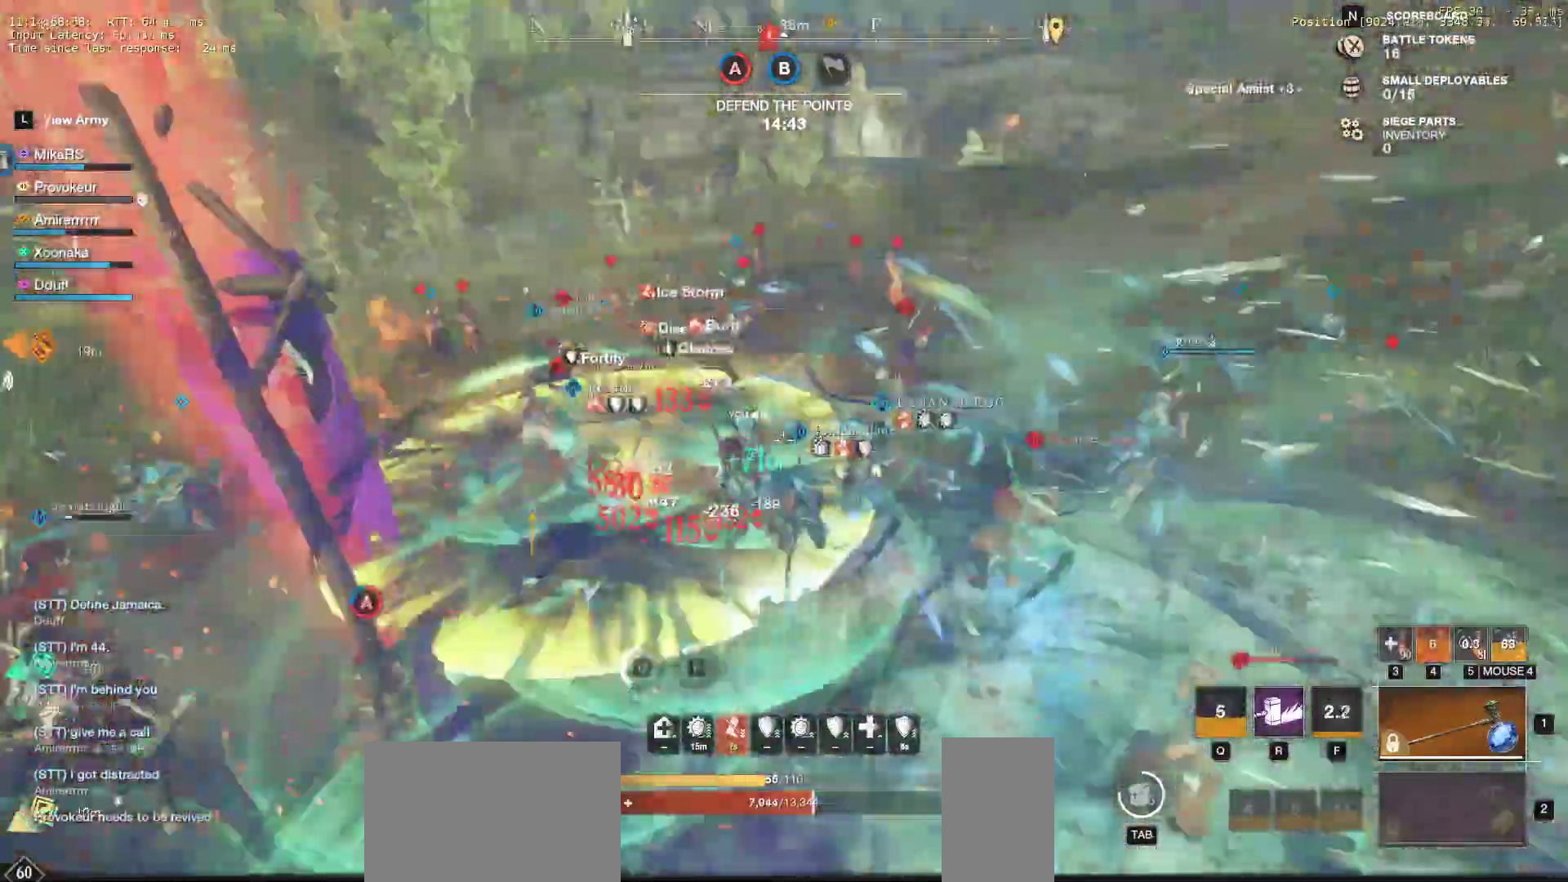
{"keys": ["r", "w"], "mouse": [], "events": [[17, "mouse_left", "up"], [50, "s", "up"], [100, "mouse_left", "down"], [133, "w", "down"], [217, "mouse_left", "up"], [283, "mouse_left", "down"], [400, "mouse_left", "up"], [433, "r", "down"], [450, "a", "up"]]}
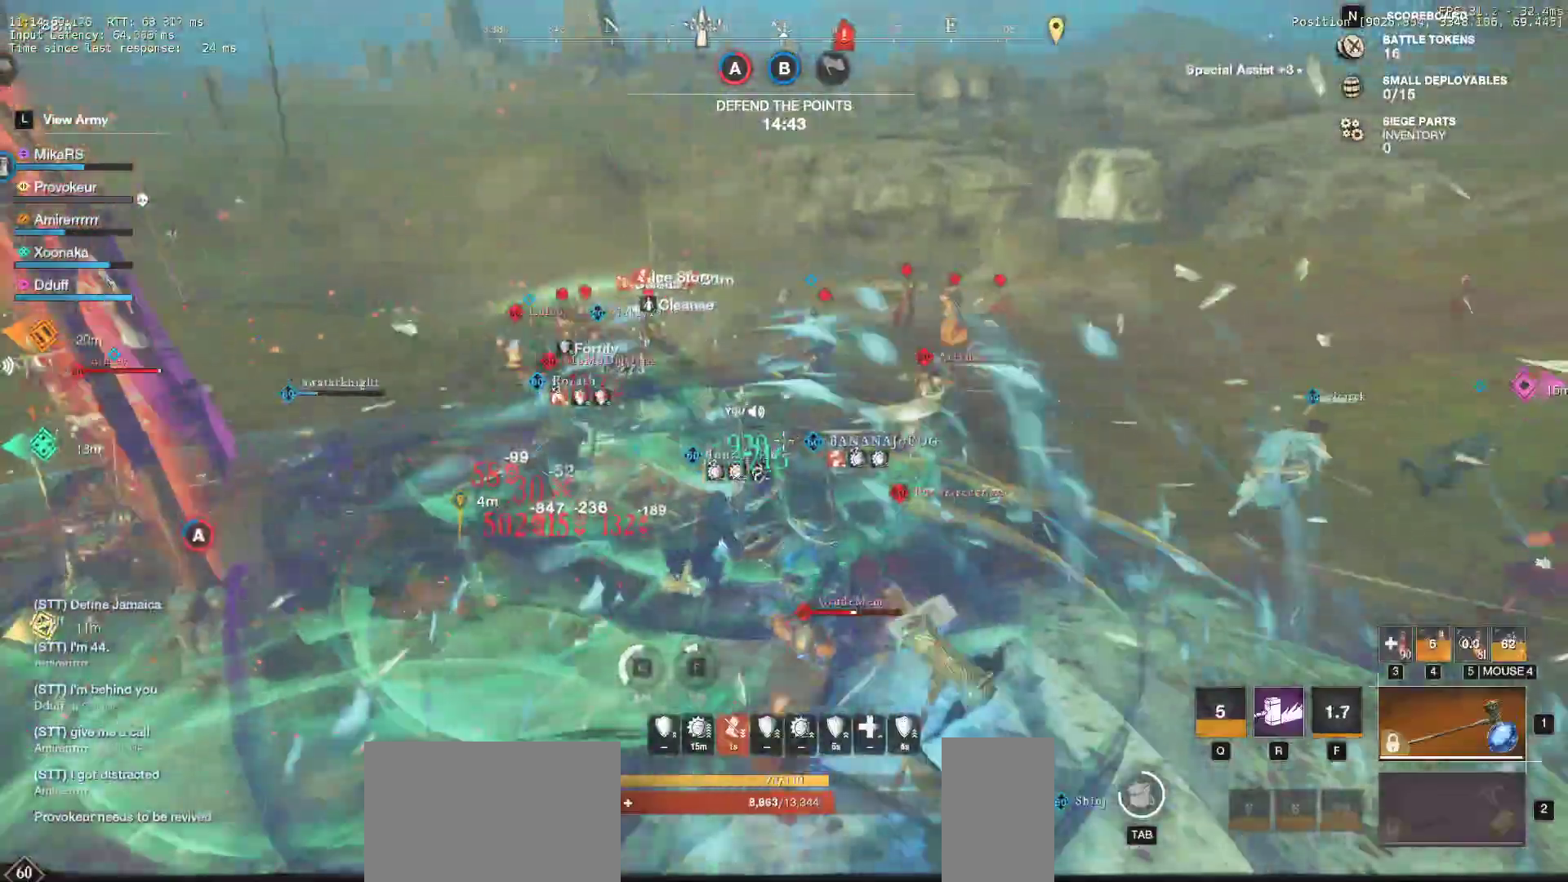
{"keys": ["a"], "mouse": [], "events": [[17, "r", "up"], [83, "r", "down"], [167, "r", "up"], [217, "r", "down"], [283, "a", "down"], [333, "r", "up"], [450, "w", "up"]]}
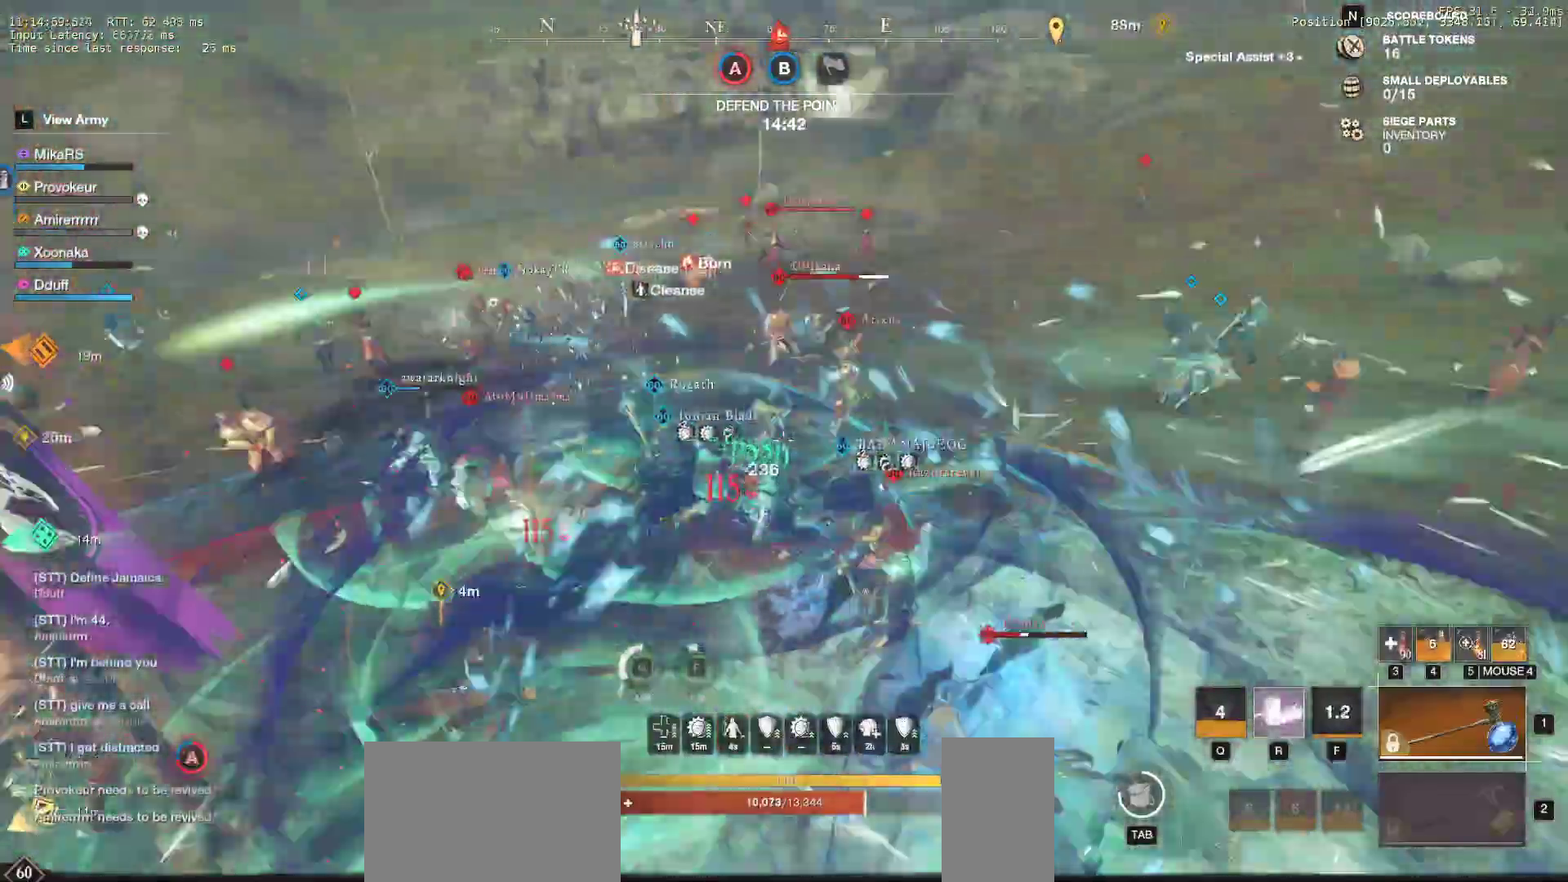
{"keys": ["s"], "mouse": [], "events": [[17, "s", "down"], [100, "a", "up"]]}
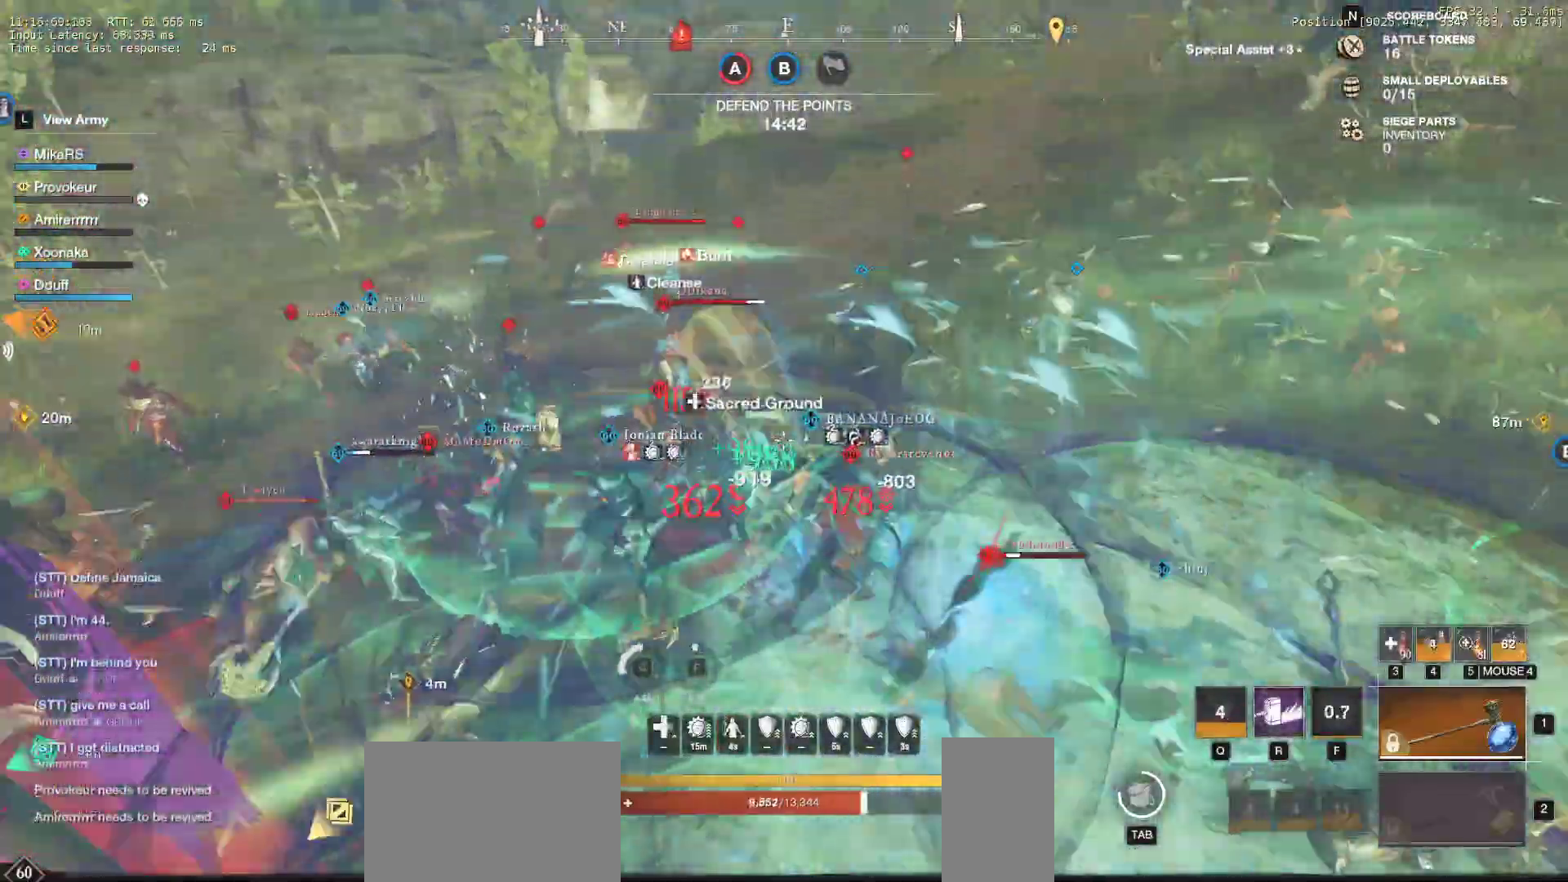
{"keys": ["d", "s", "shift"], "mouse": [], "events": [[150, "d", "down"], [183, "shift", "down"], [283, "shift", "up"], [350, "shift", "down"], [450, "shift", "up"], [500, "shift", "down"]]}
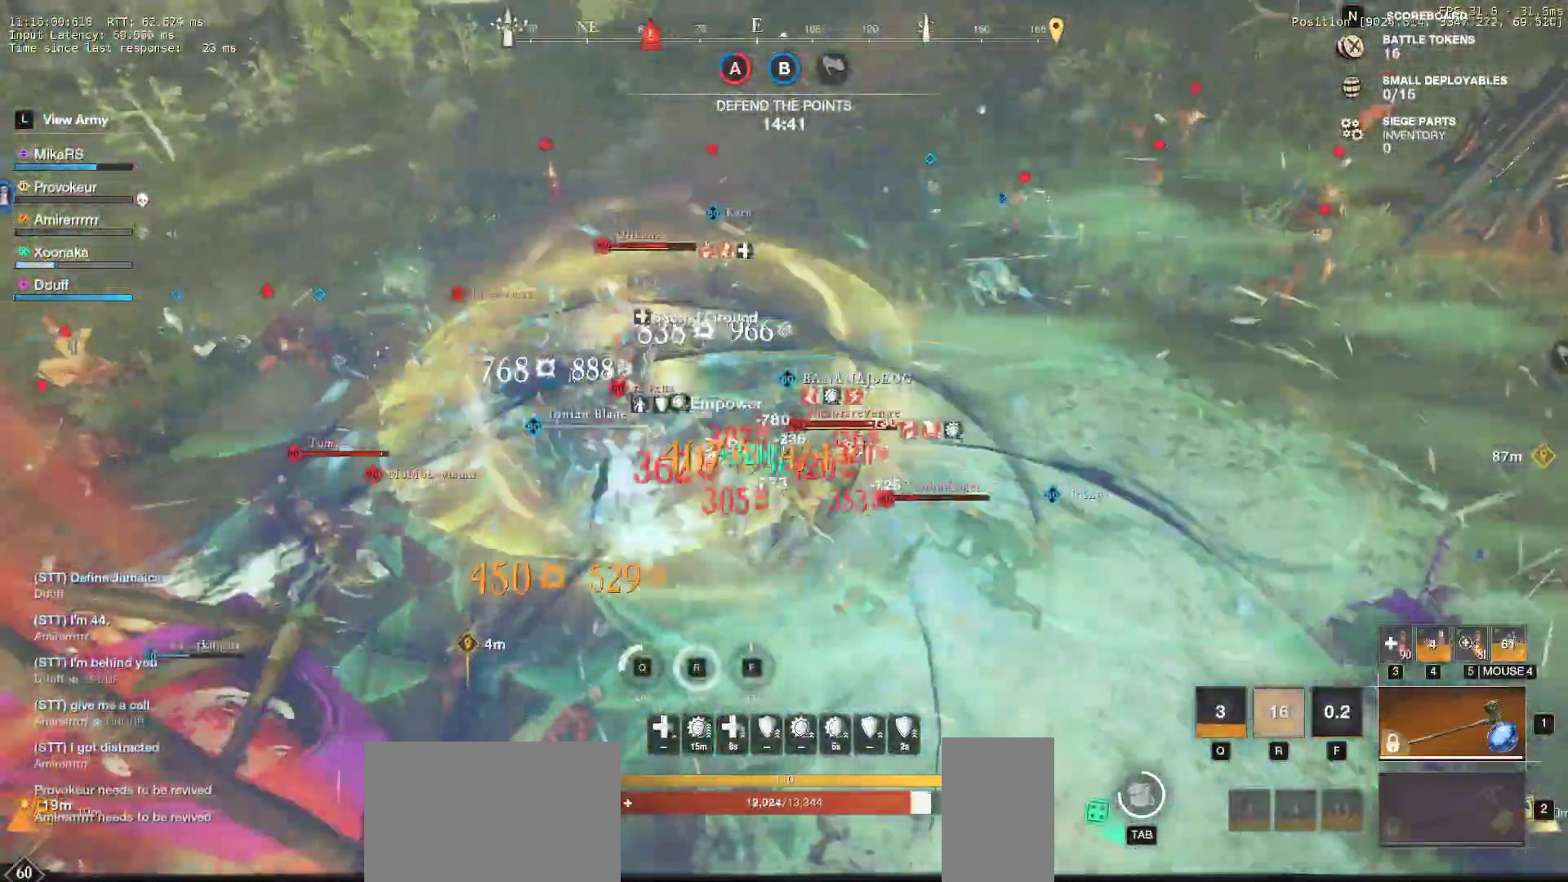
{"keys": ["d", "w"], "mouse": ["left"], "events": [[100, "shift", "up"], [150, "shift", "down"], [250, "shift", "up"], [267, "mouse_left", "down"], [300, "shift", "down"], [350, "mouse_left", "up"], [383, "shift", "up"], [417, "s", "up"], [433, "mouse_left", "down"], [500, "w", "down"]]}
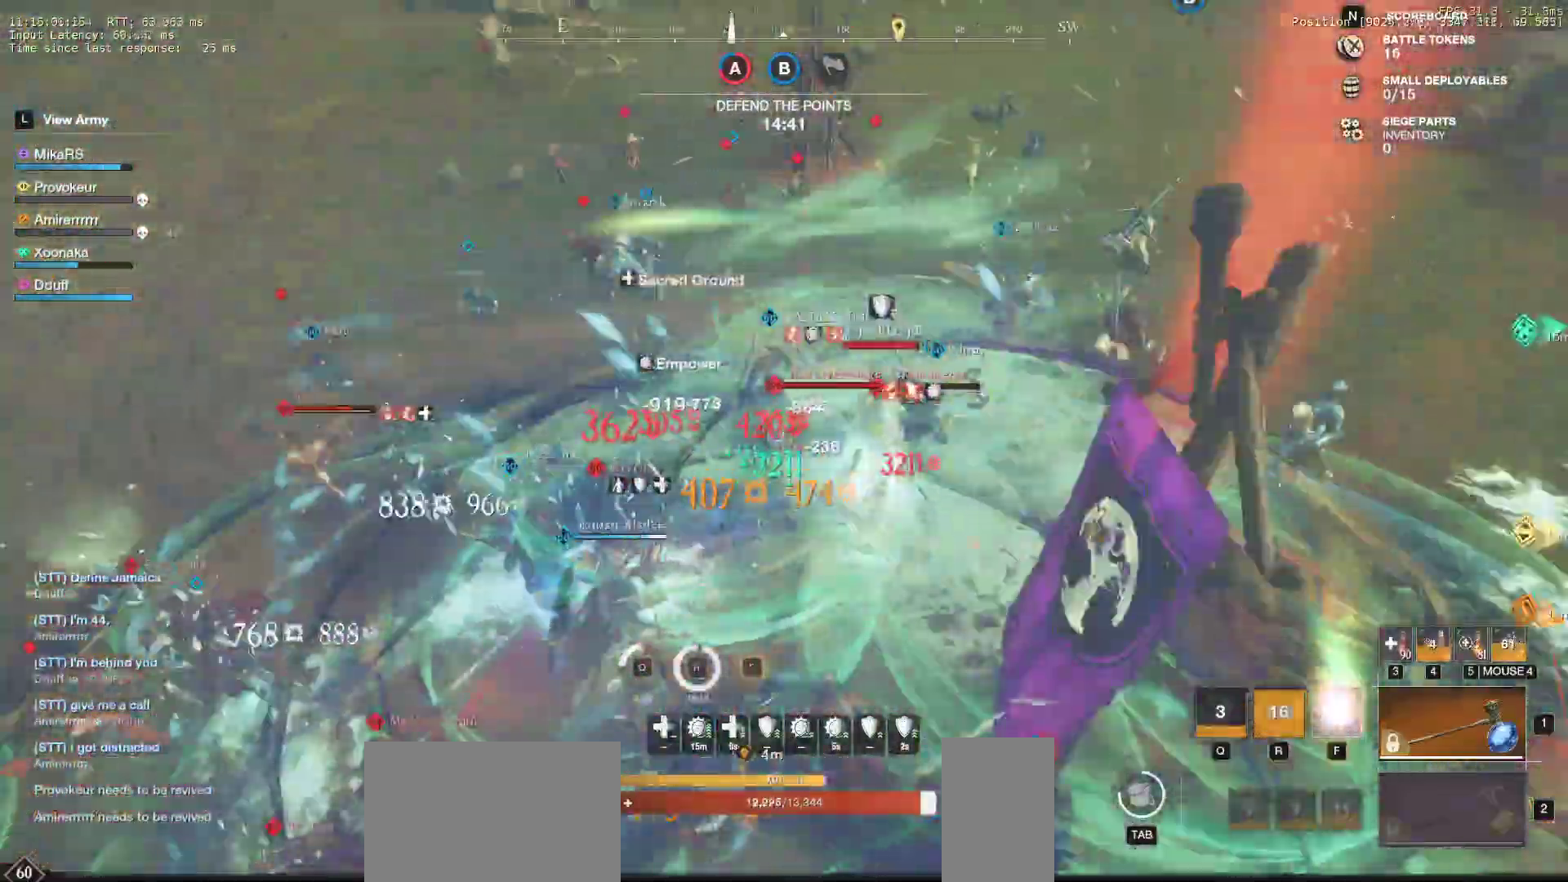
{"keys": ["f", "w"], "mouse": [], "events": [[50, "mouse_left", "up"], [117, "mouse_left", "down"], [233, "d", "up"], [233, "mouse_left", "up"], [283, "mouse_left", "down"], [417, "mouse_left", "up"], [433, "f", "down"]]}
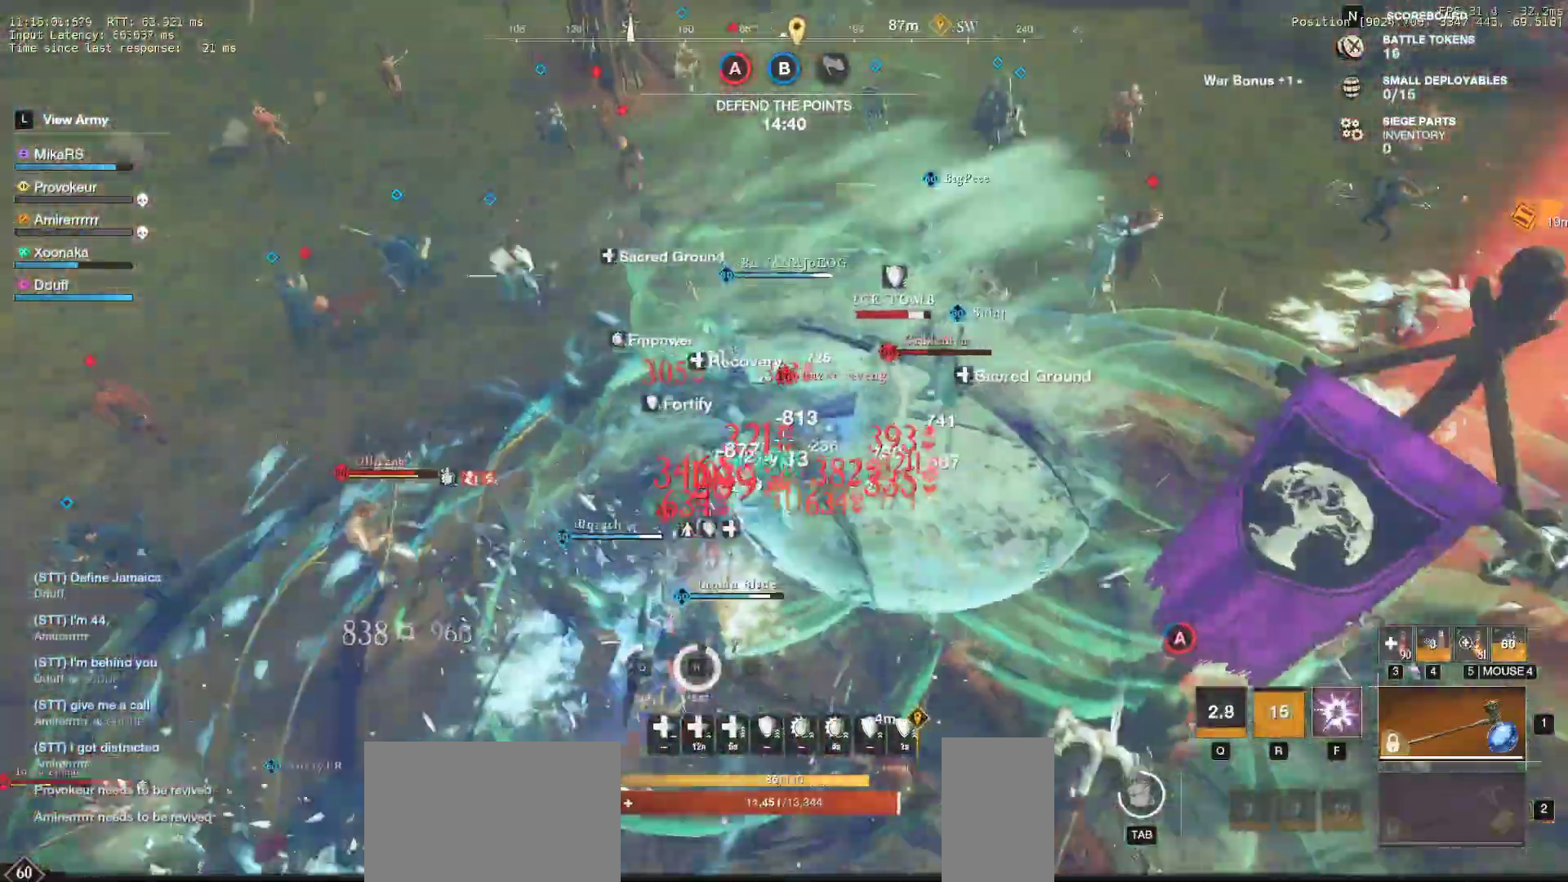
{"keys": ["a", "s"], "mouse": [], "events": [[33, "a", "down"], [33, "f", "up"], [100, "f", "down"], [167, "f", "up"], [233, "f", "down"], [300, "w", "up"], [317, "f", "up"], [367, "f", "down"], [383, "s", "down"], [500, "f", "up"]]}
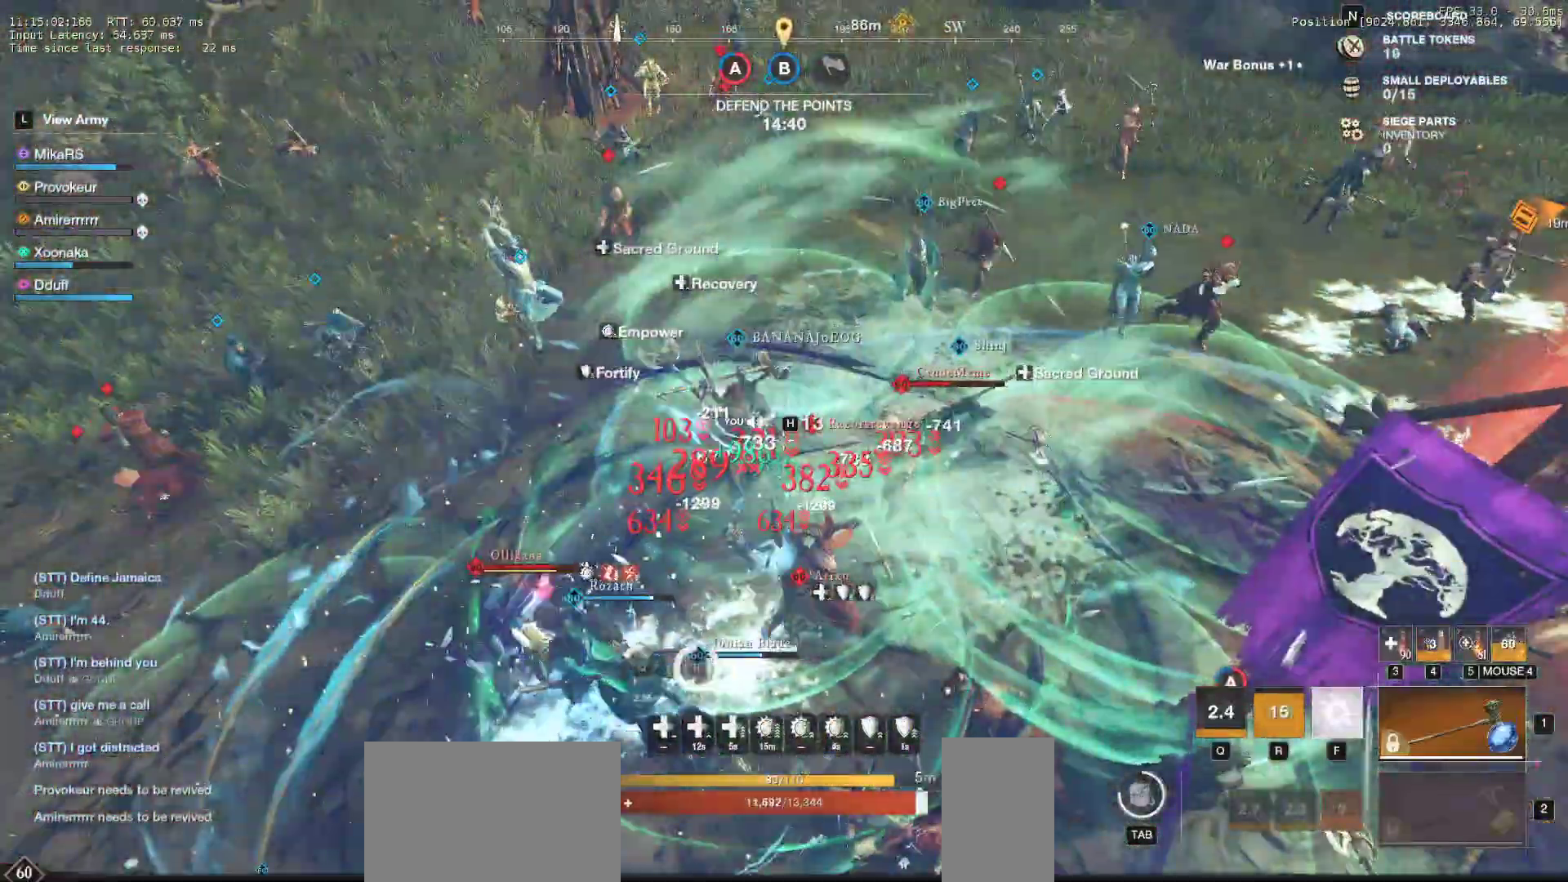
{"keys": ["d", "s", "space"], "mouse": [], "events": [[33, "f", "down"], [167, "f", "up"], [183, "a", "up"], [267, "d", "down"], [333, "space", "down"]]}
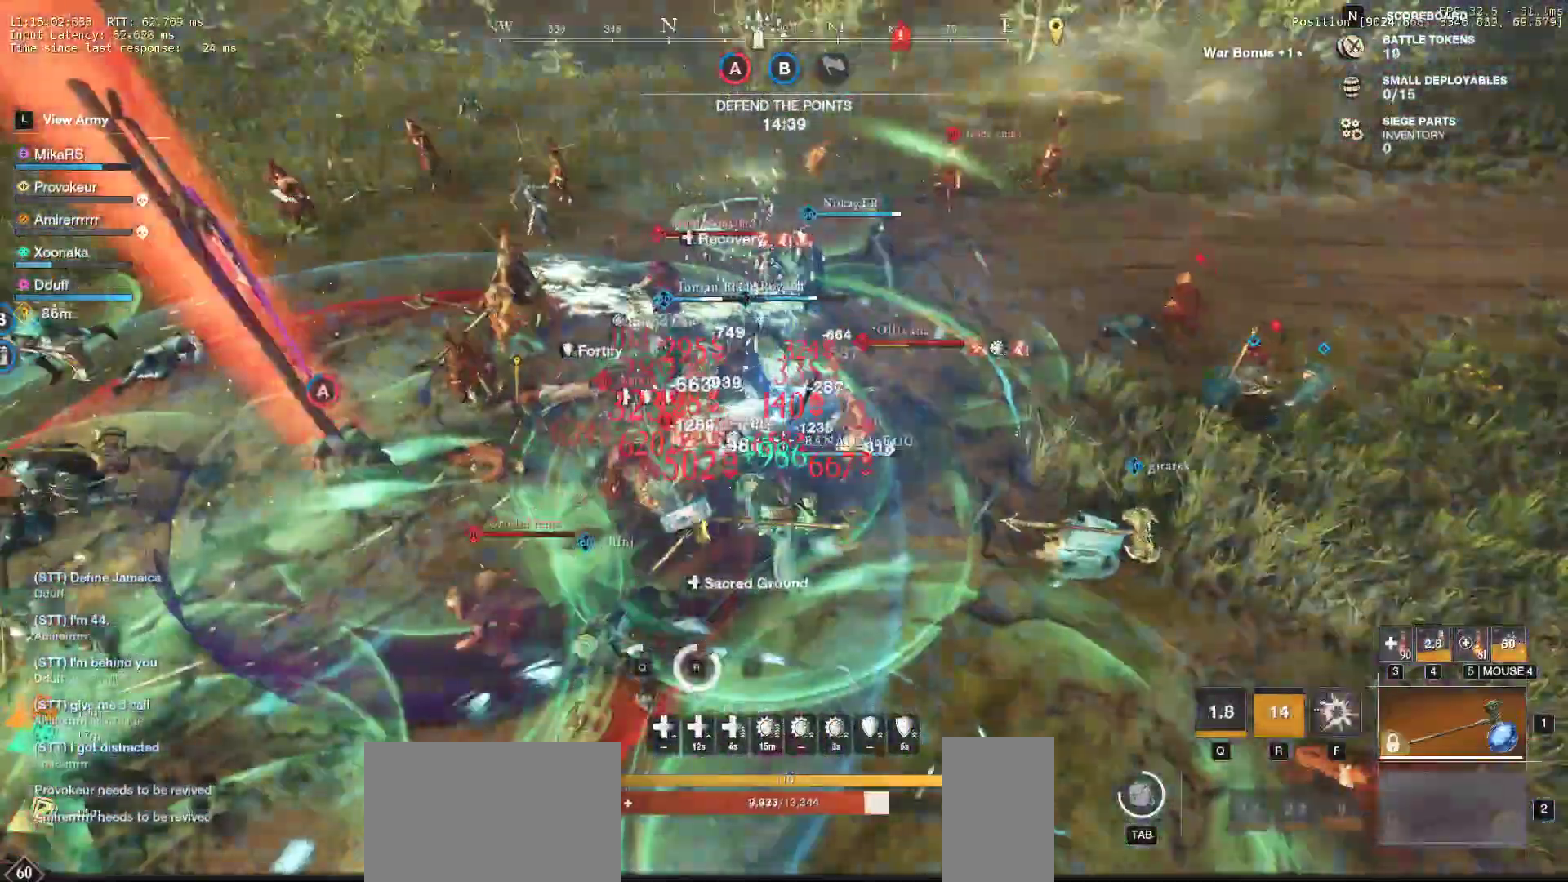
{"keys": ["a", "w"], "mouse": ["left"]}
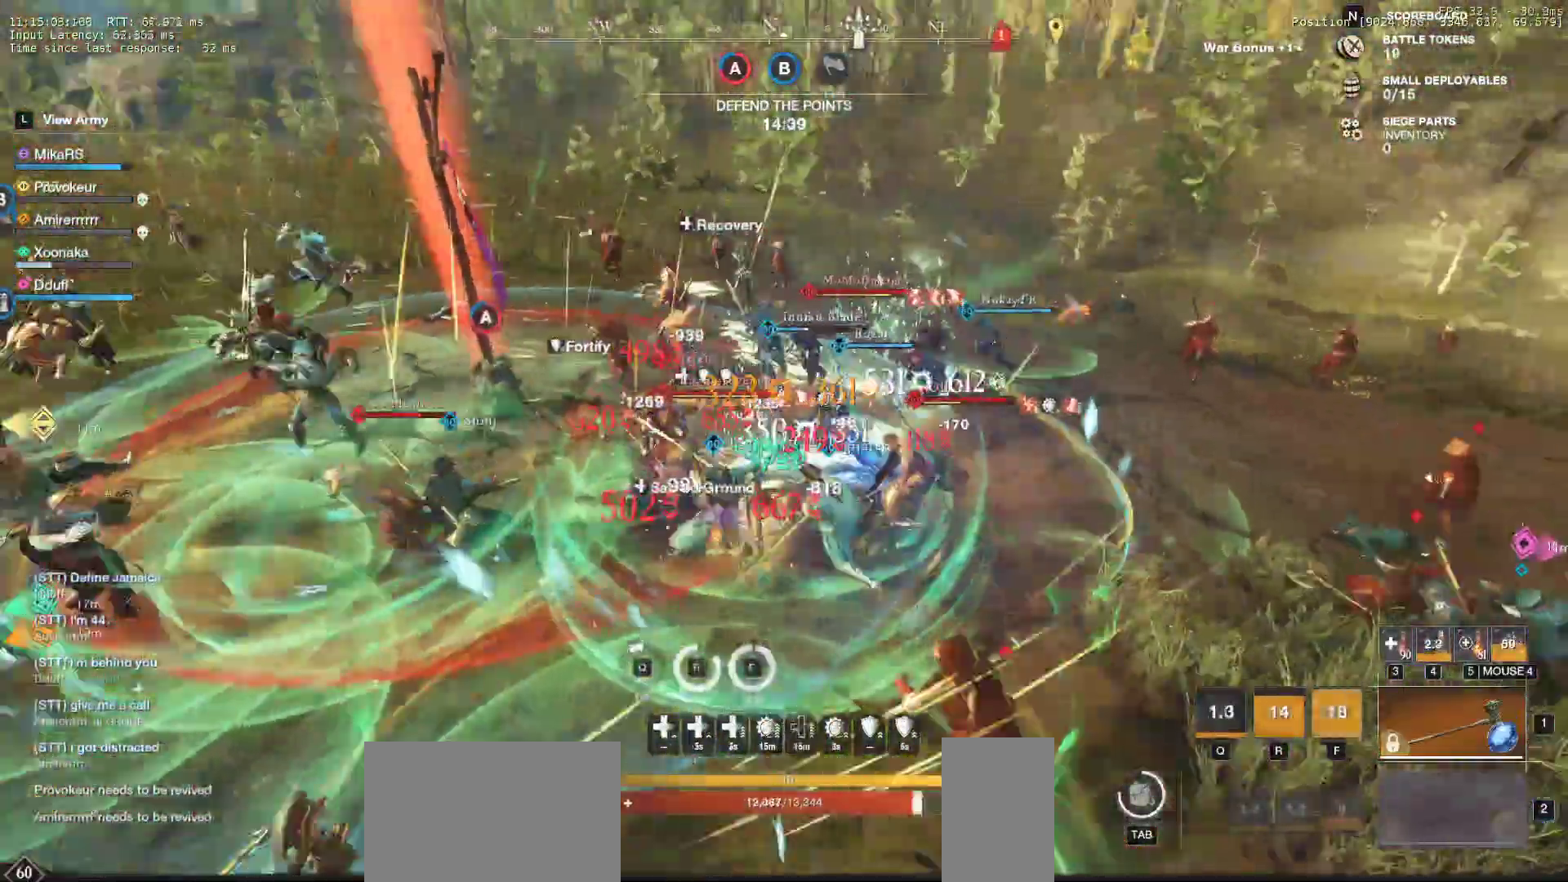
{"keys": ["a"], "mouse": ["left"], "events": [[33, "mouse_left", "up"], [117, "mouse_left", "down"], [200, "mouse_left", "up"], [283, "w", "up"], [300, "mouse_left", "down"], [400, "mouse_left", "up"], [450, "mouse_left", "down"]]}
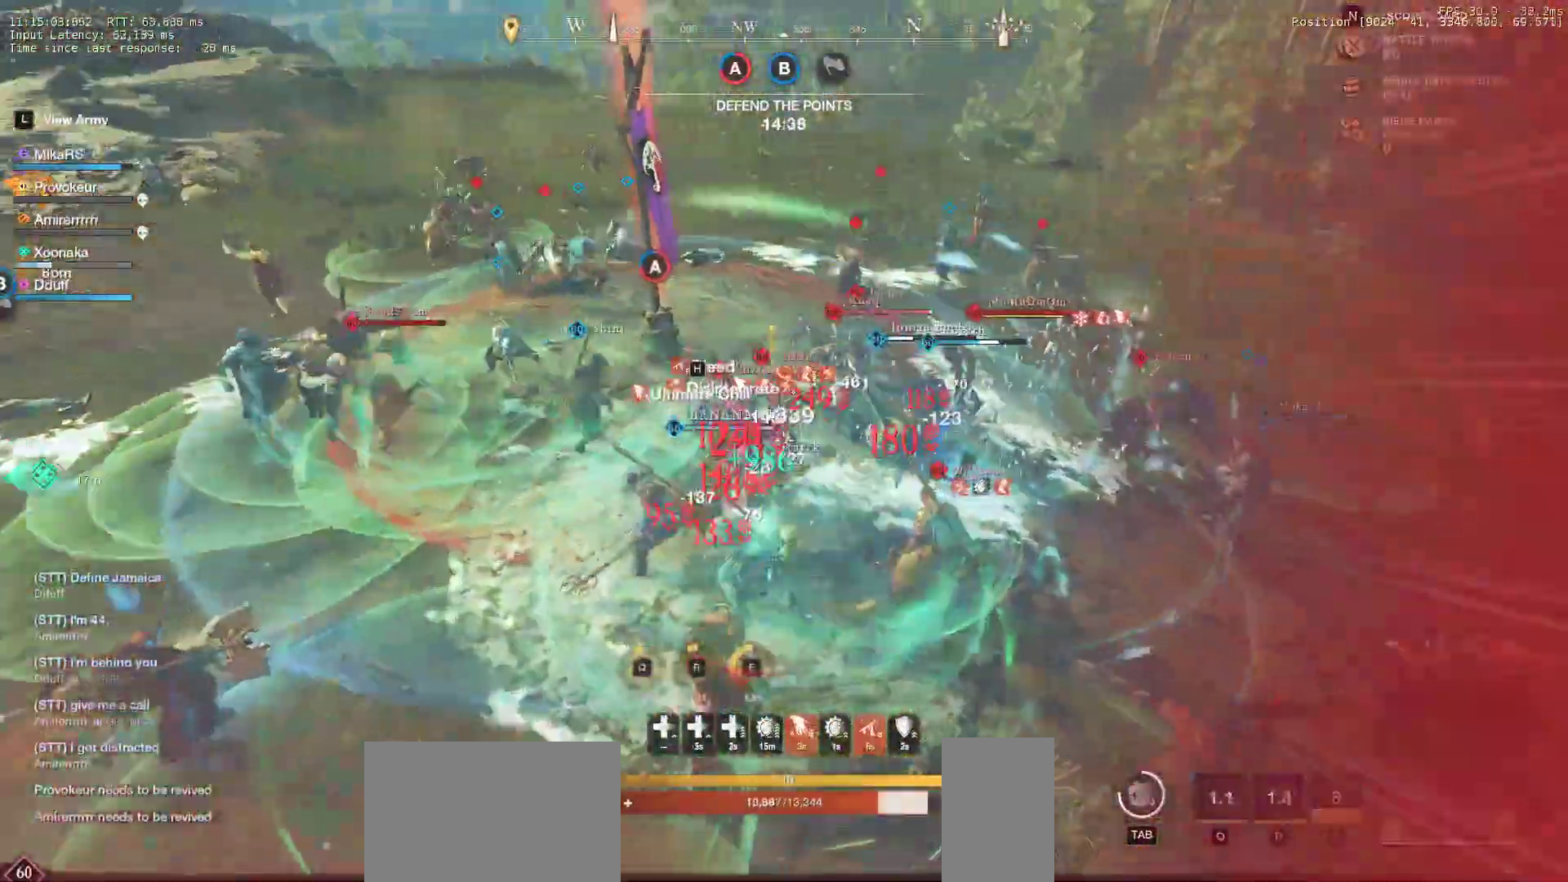
{"keys": ["a", "s"], "mouse": ["left"], "events": [[50, "s", "down"], [83, "mouse_left", "up"], [83, "shift", "down"], [233, "shift", "up"], [433, "mouse_left", "down"]]}
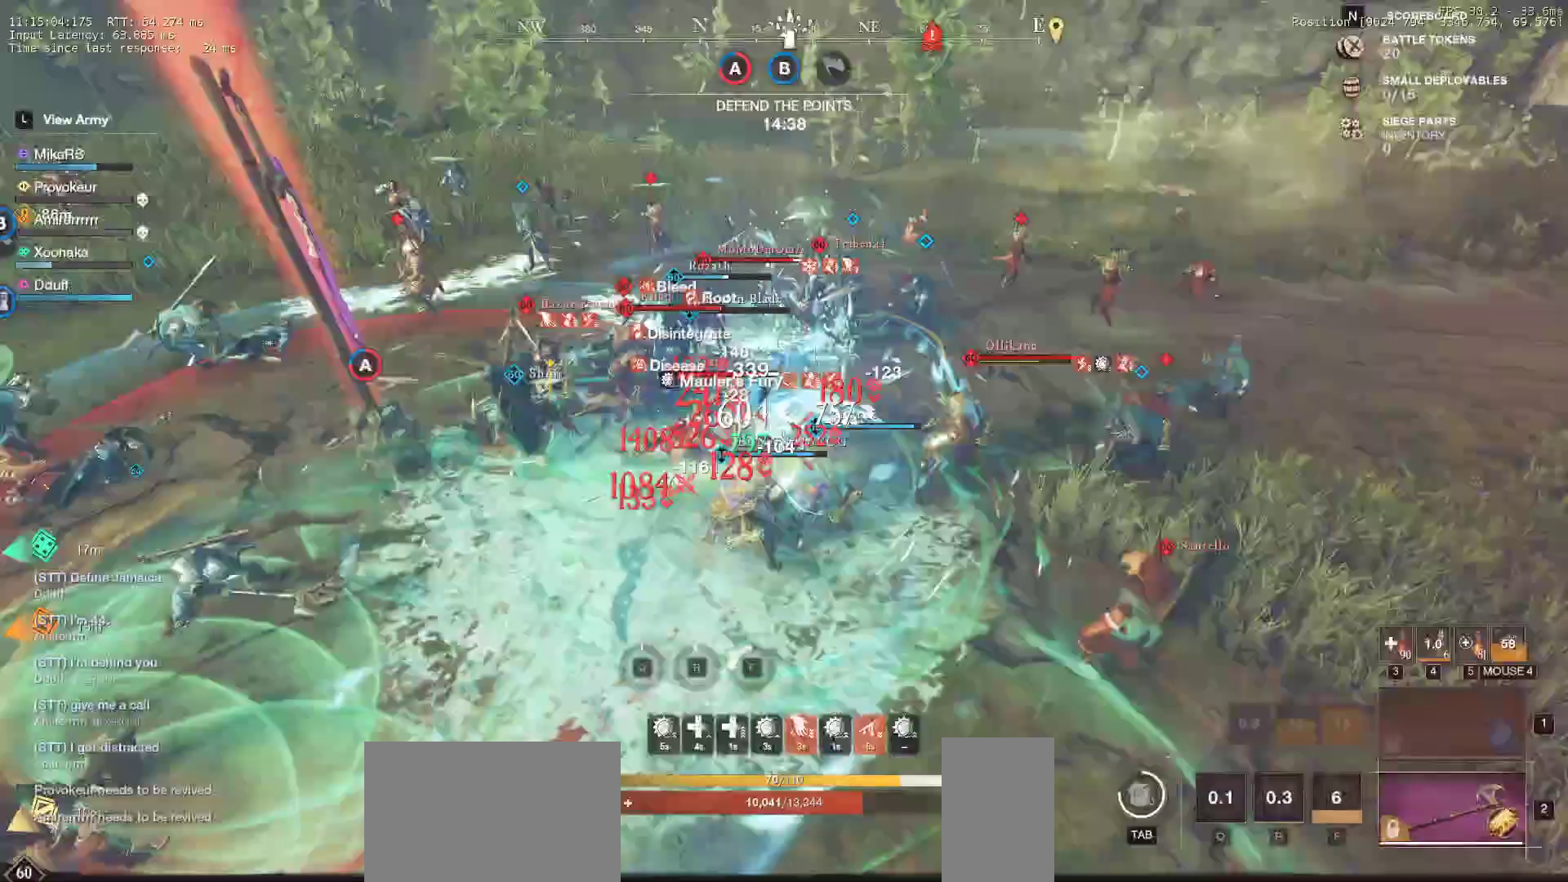
{"keys": ["a"], "mouse": ["left"], "events": [[33, "mouse_left", "up"], [117, "s", "up"], [133, "mouse_left", "down"], [233, "mouse_left", "up"], [317, "mouse_left", "down"], [417, "mouse_left", "up"], [483, "mouse_left", "down"]]}
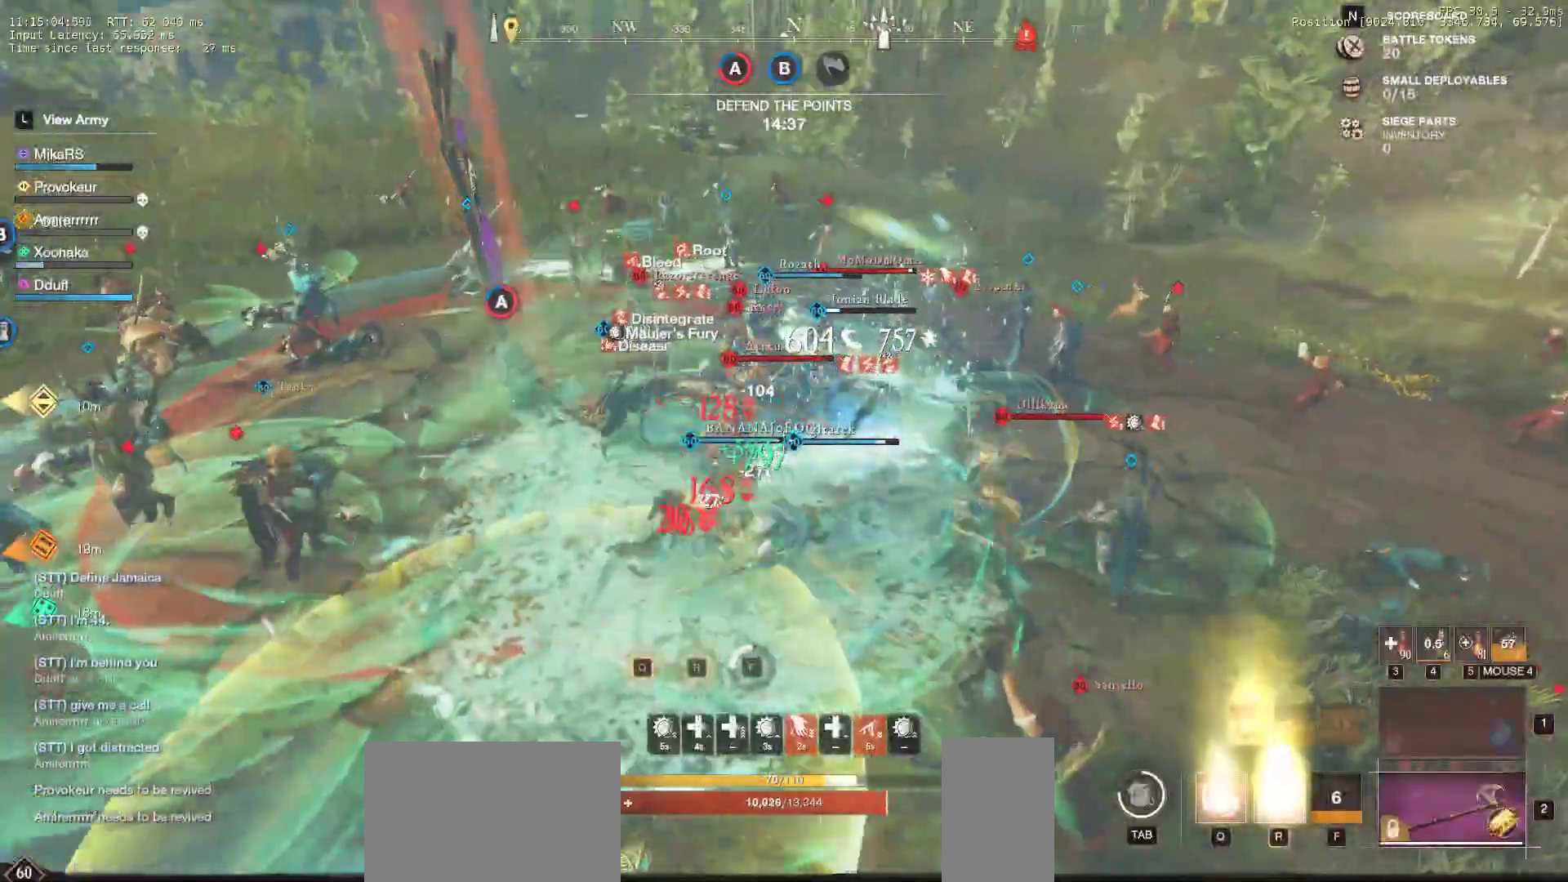
{"keys": ["s"], "mouse": ["left"]}
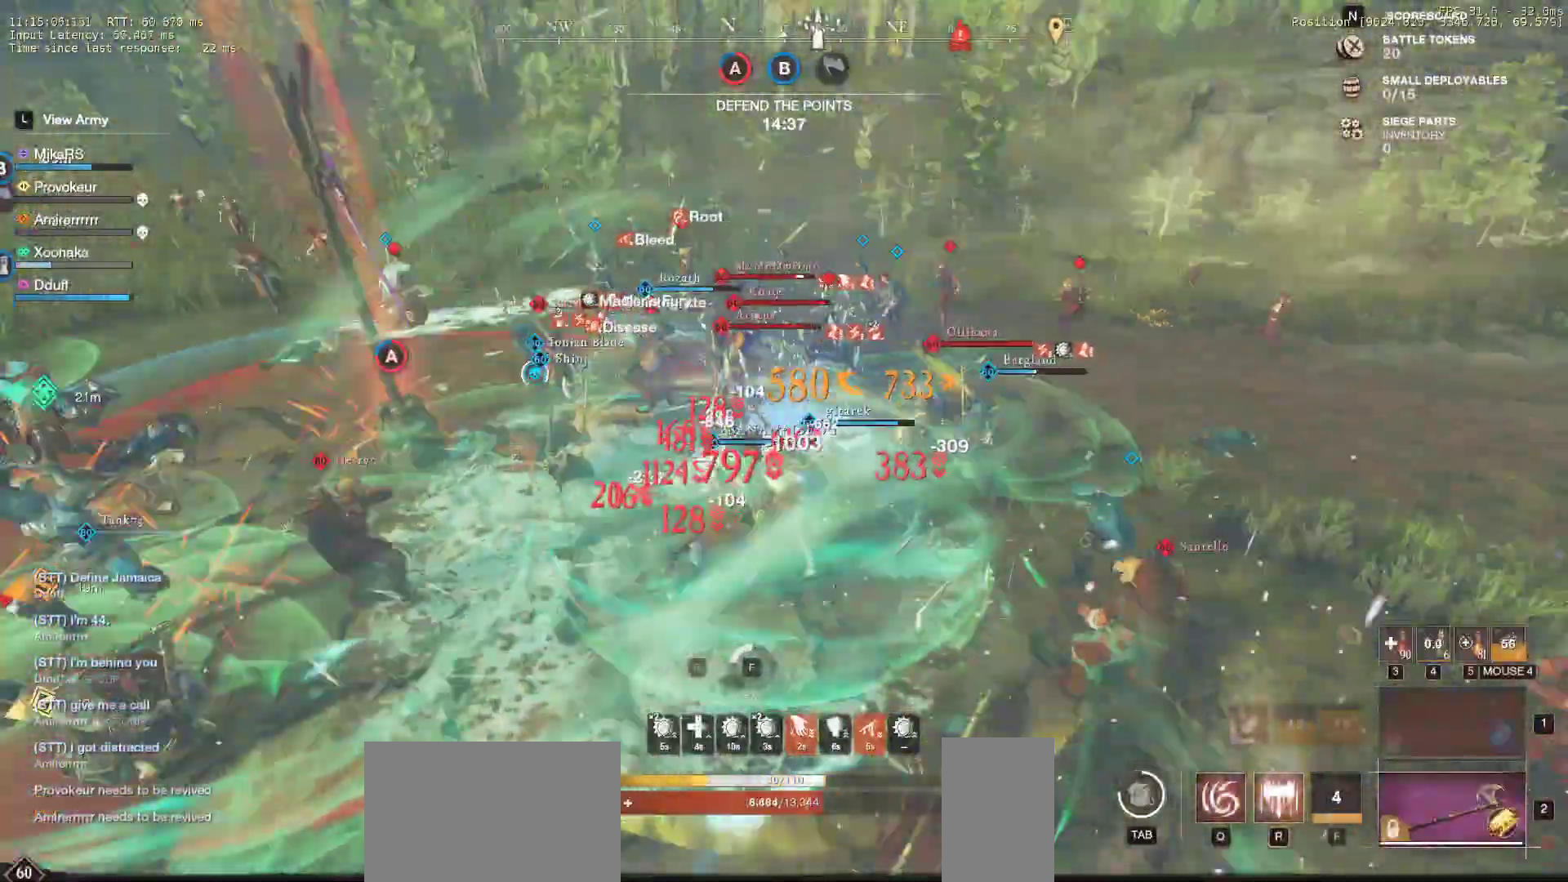
{"keys": [], "mouse": [], "events": [[100, "mouse_left", "up"], [167, "mouse_left", "down"], [217, "s", "up"], [267, "mouse_left", "up"], [333, "mouse_left", "down"], [500, "mouse_left", "up"]]}
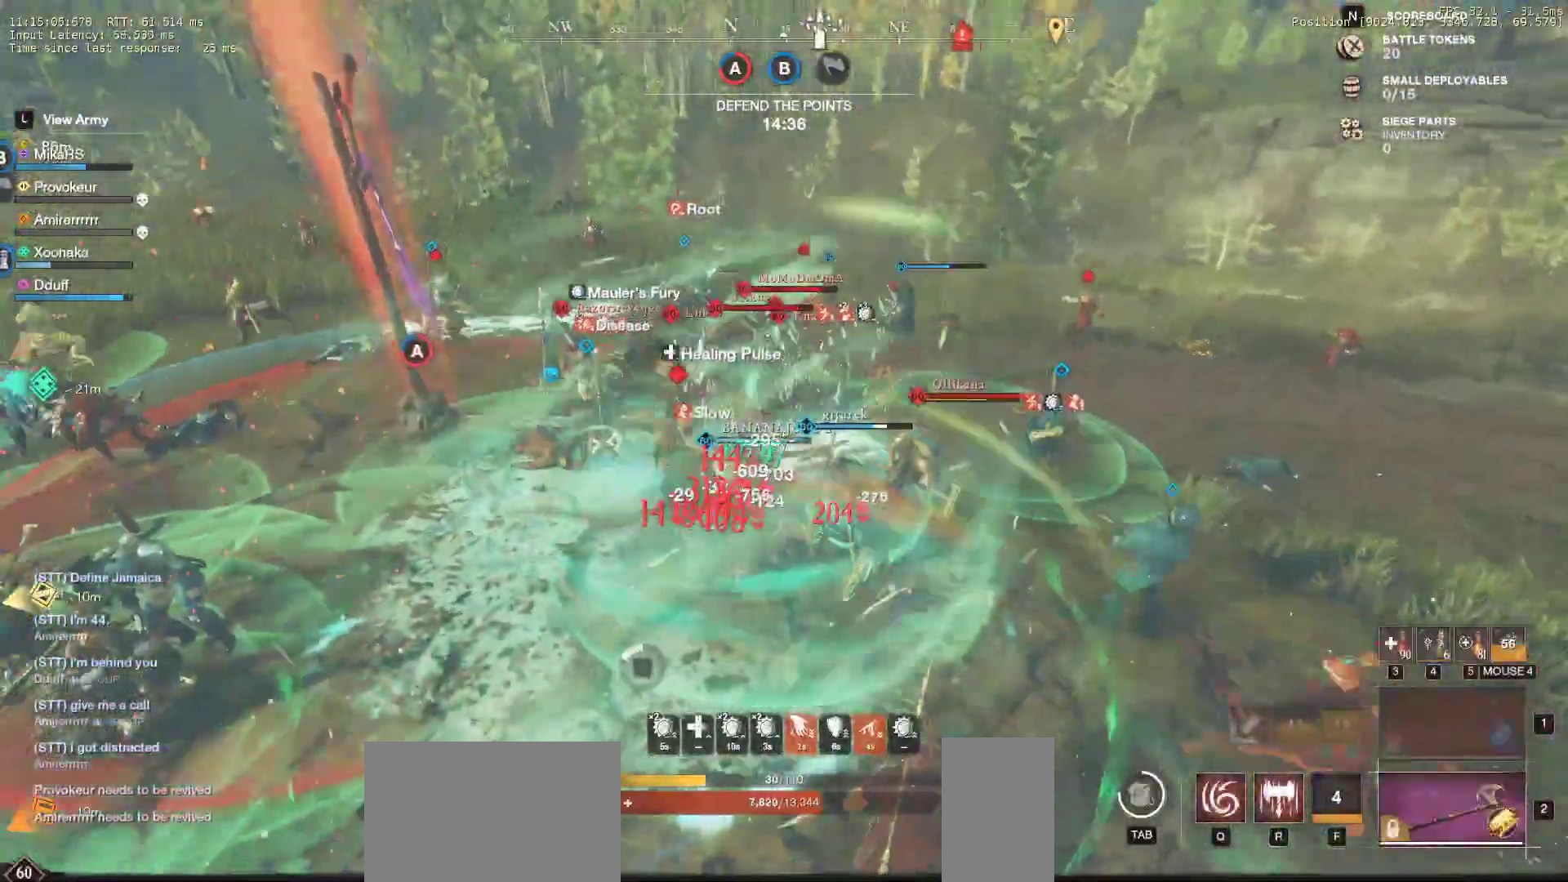
{"keys": ["a", "s"], "mouse": [], "events": [[33, "s", "down"], [67, "a", "down"], [100, "shift", "down"], [250, "shift", "up"], [317, "shift", "down"], [467, "shift", "up"]]}
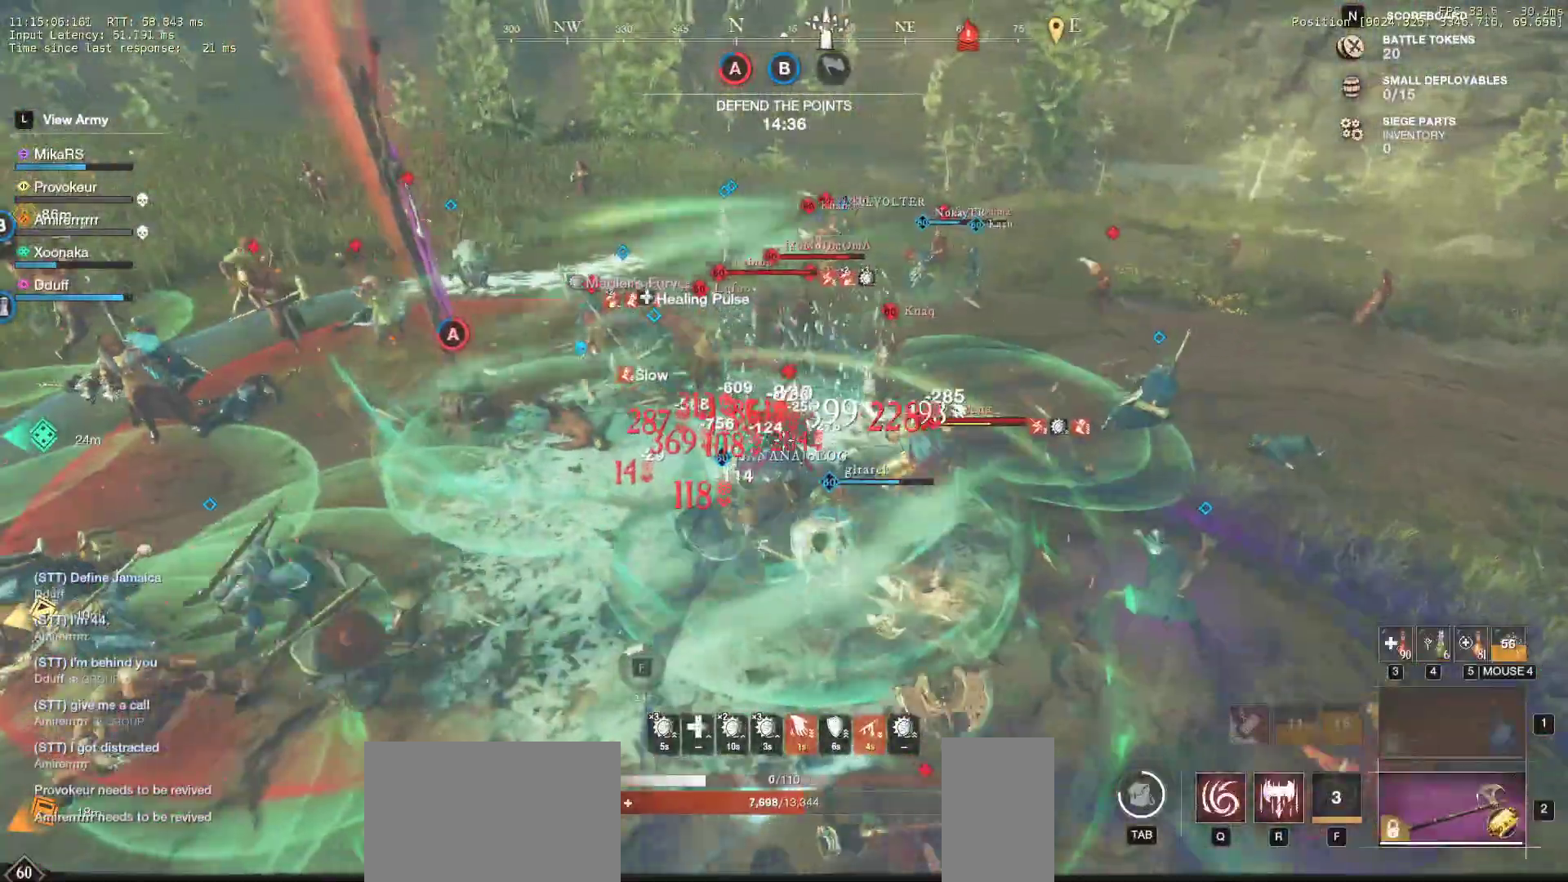
{"keys": ["a", "s"], "mouse": [], "events": [[67, "shift", "down"], [200, "shift", "up"], [267, "shift", "down"], [467, "shift", "up"]]}
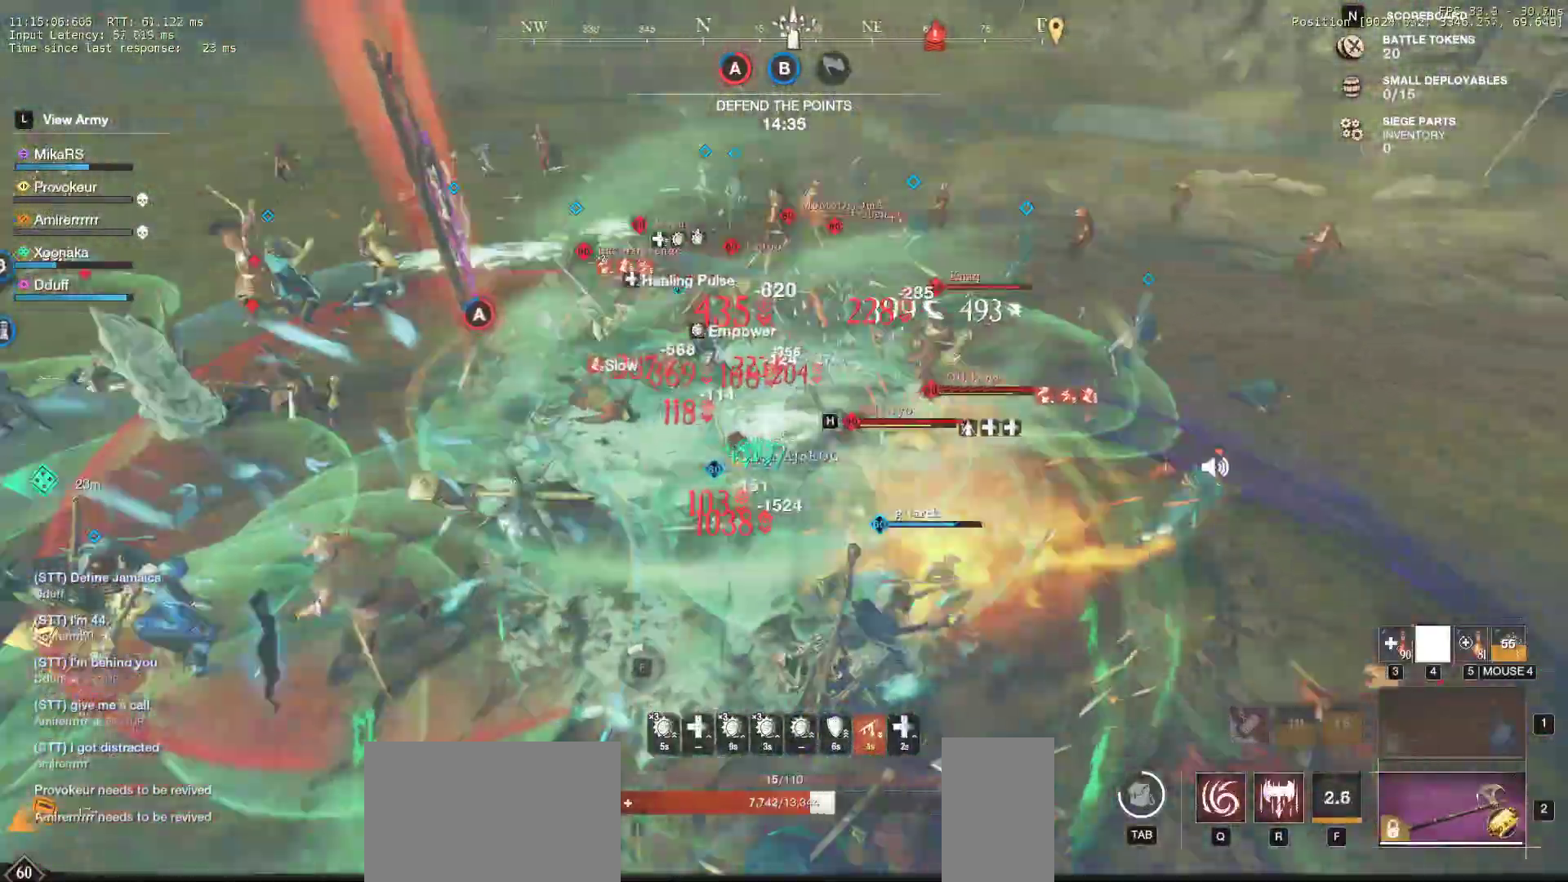
{"keys": ["a", "shift"], "mouse": [], "events": [[17, "shift", "down"], [217, "shift", "up"], [300, "s", "up"], [400, "shift", "down"]]}
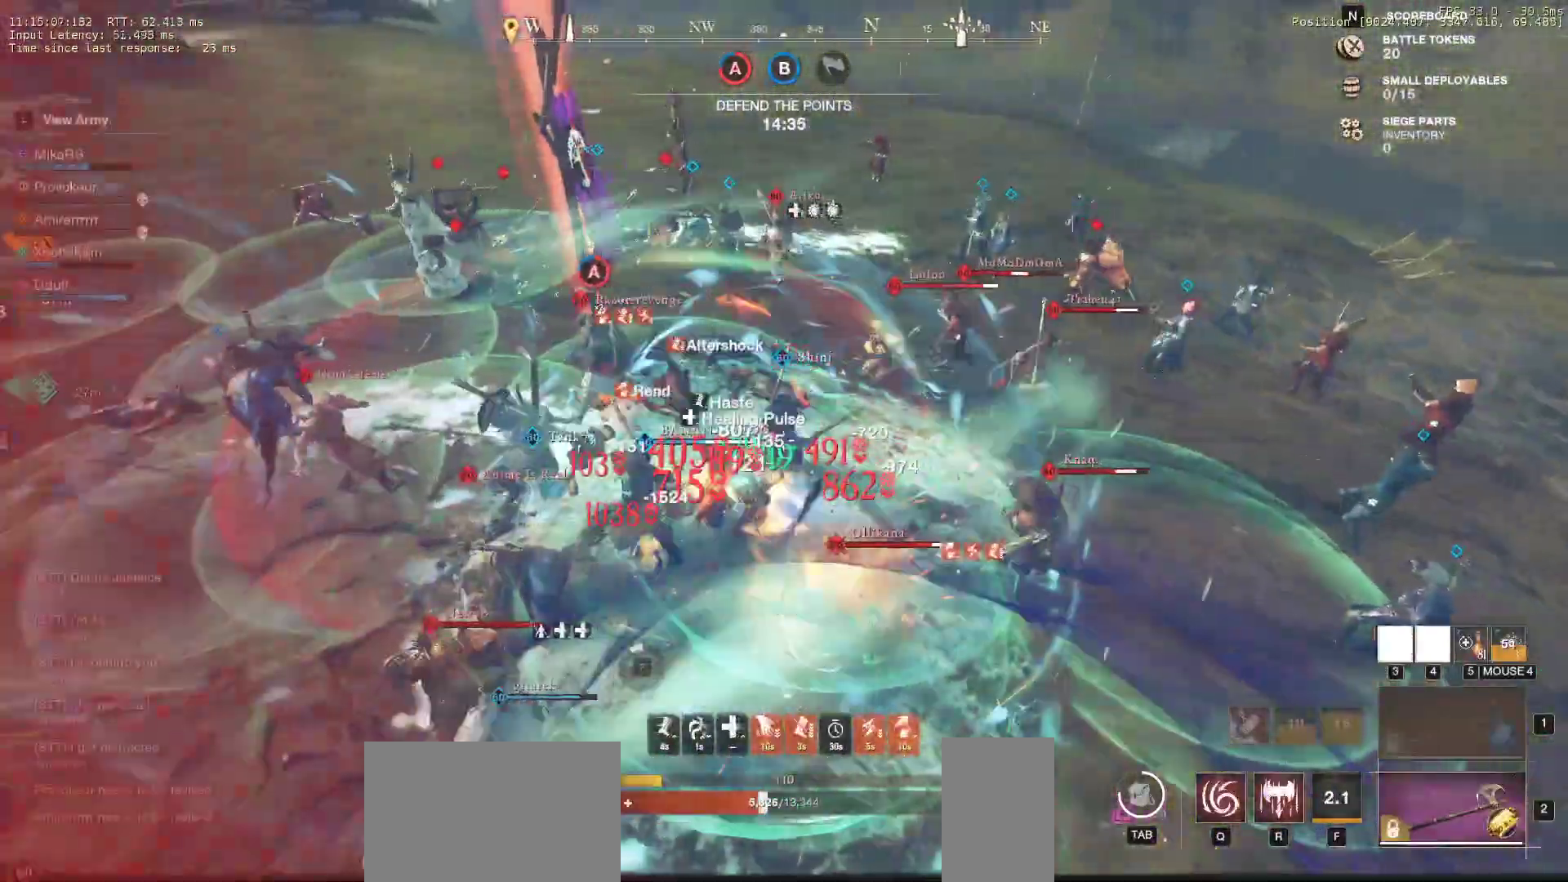
{"keys": ["a", "shift", "w"], "mouse": [], "events": [[67, "w", "down"], [167, "shift", "up"], [217, "shift", "down"], [350, "shift", "up"], [417, "shift", "down"]]}
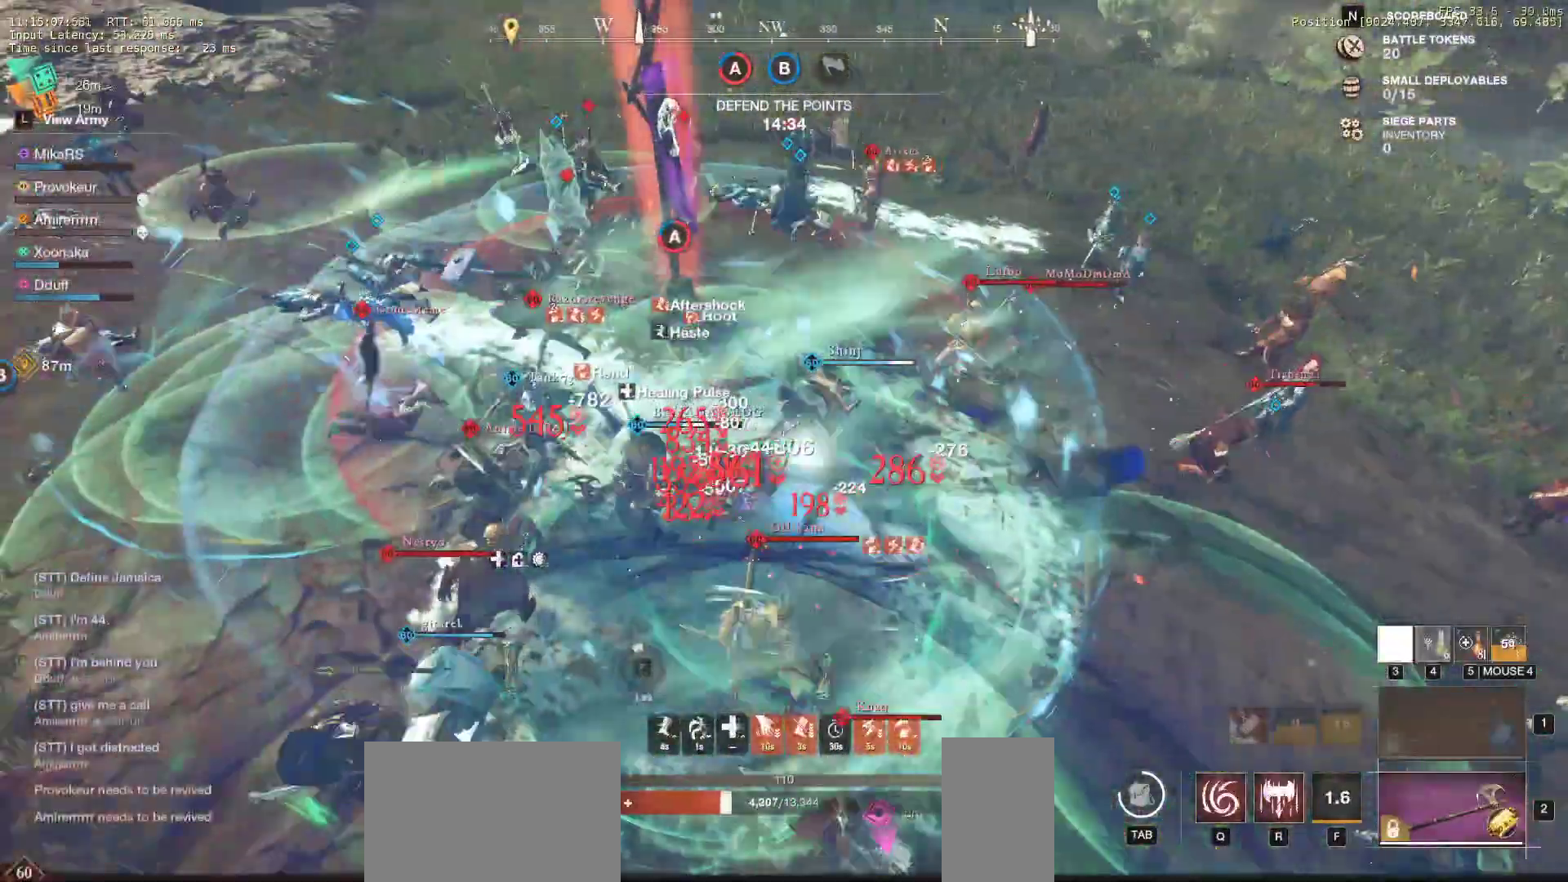
{"keys": ["a", "shift", "w"], "mouse": [], "events": [[50, "shift", "up"], [100, "shift", "down"], [233, "shift", "up"], [267, "shift", "down"], [433, "shift", "up"], [450, "shift", "down"]]}
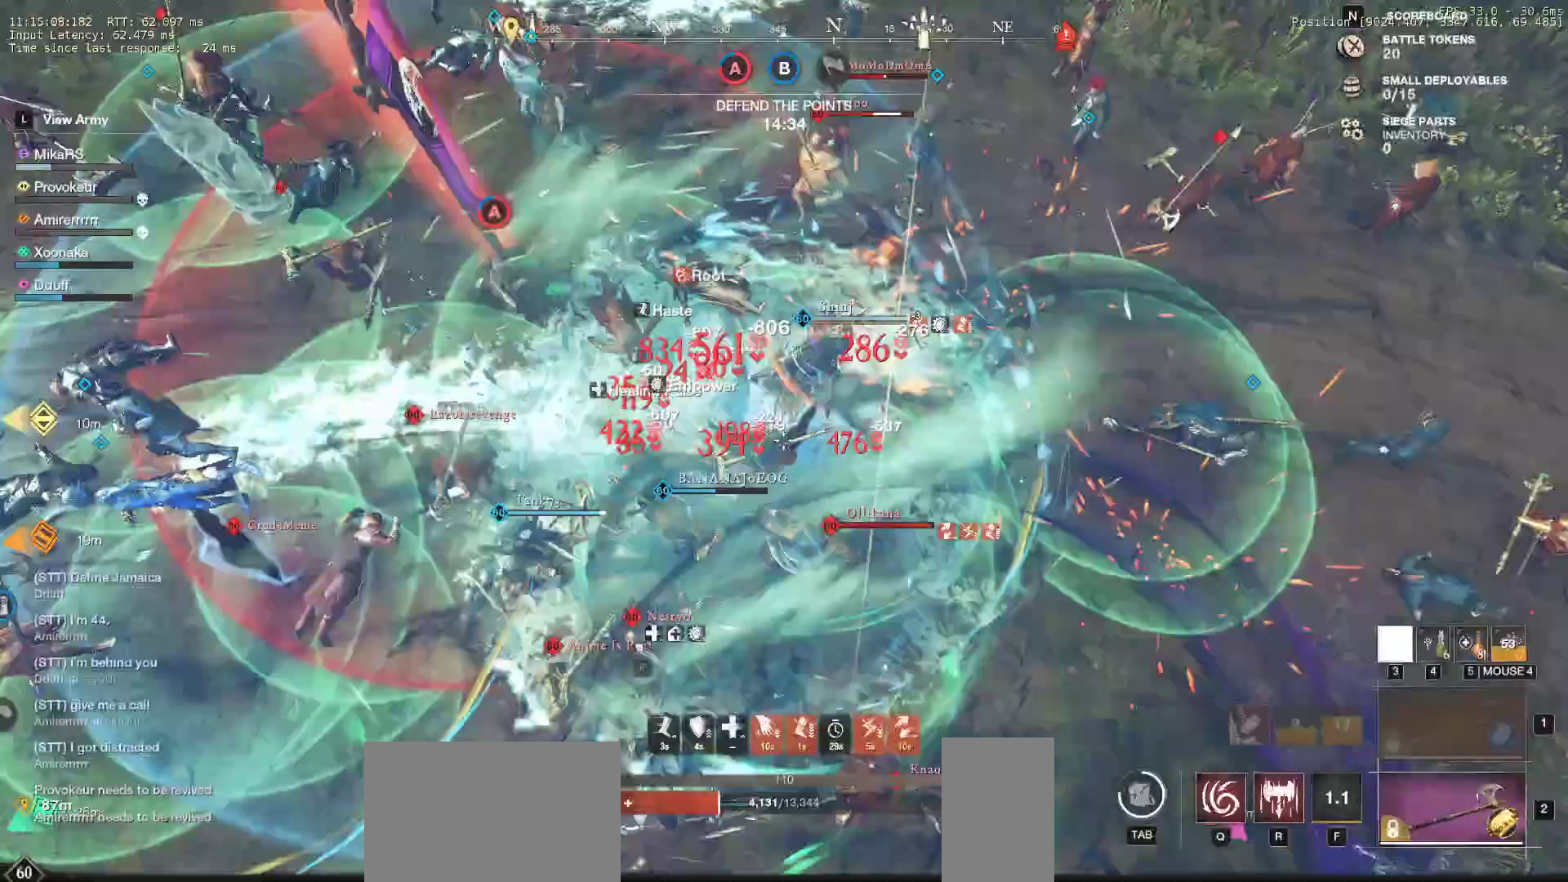
{"keys": ["a", "w"], "mouse": [], "events": [[100, "shift", "up"], [150, "shift", "down"], [300, "shift", "up"], [350, "shift", "down"], [483, "shift", "up"]]}
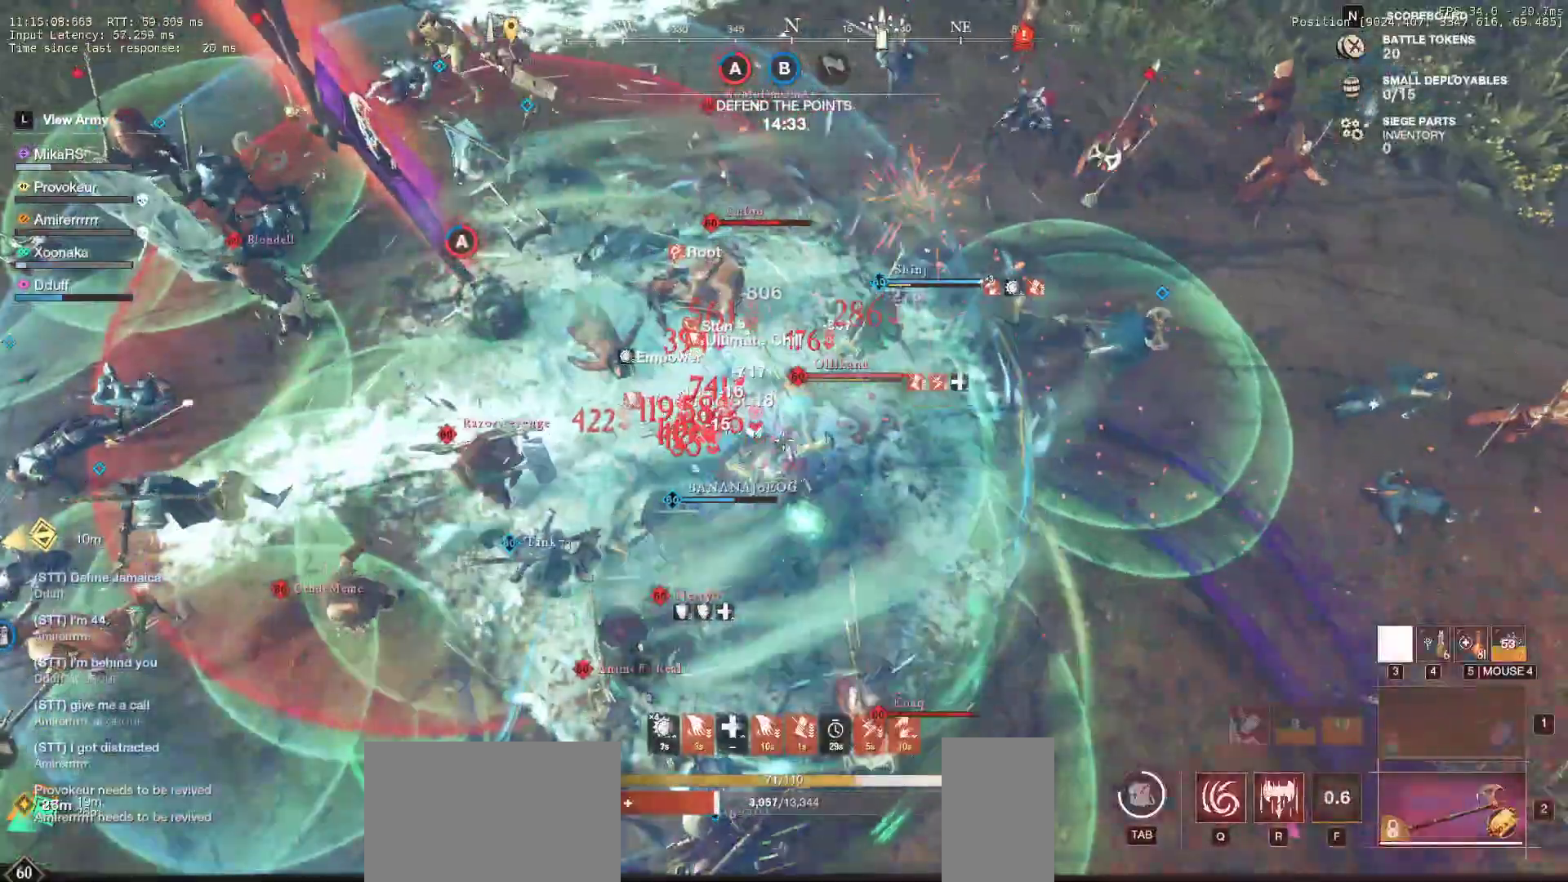
{"keys": ["a", "shift", "w"], "mouse": [], "events": [[33, "shift", "down"], [167, "shift", "up"], [200, "shift", "down"], [317, "shift", "up"], [383, "shift", "down"]]}
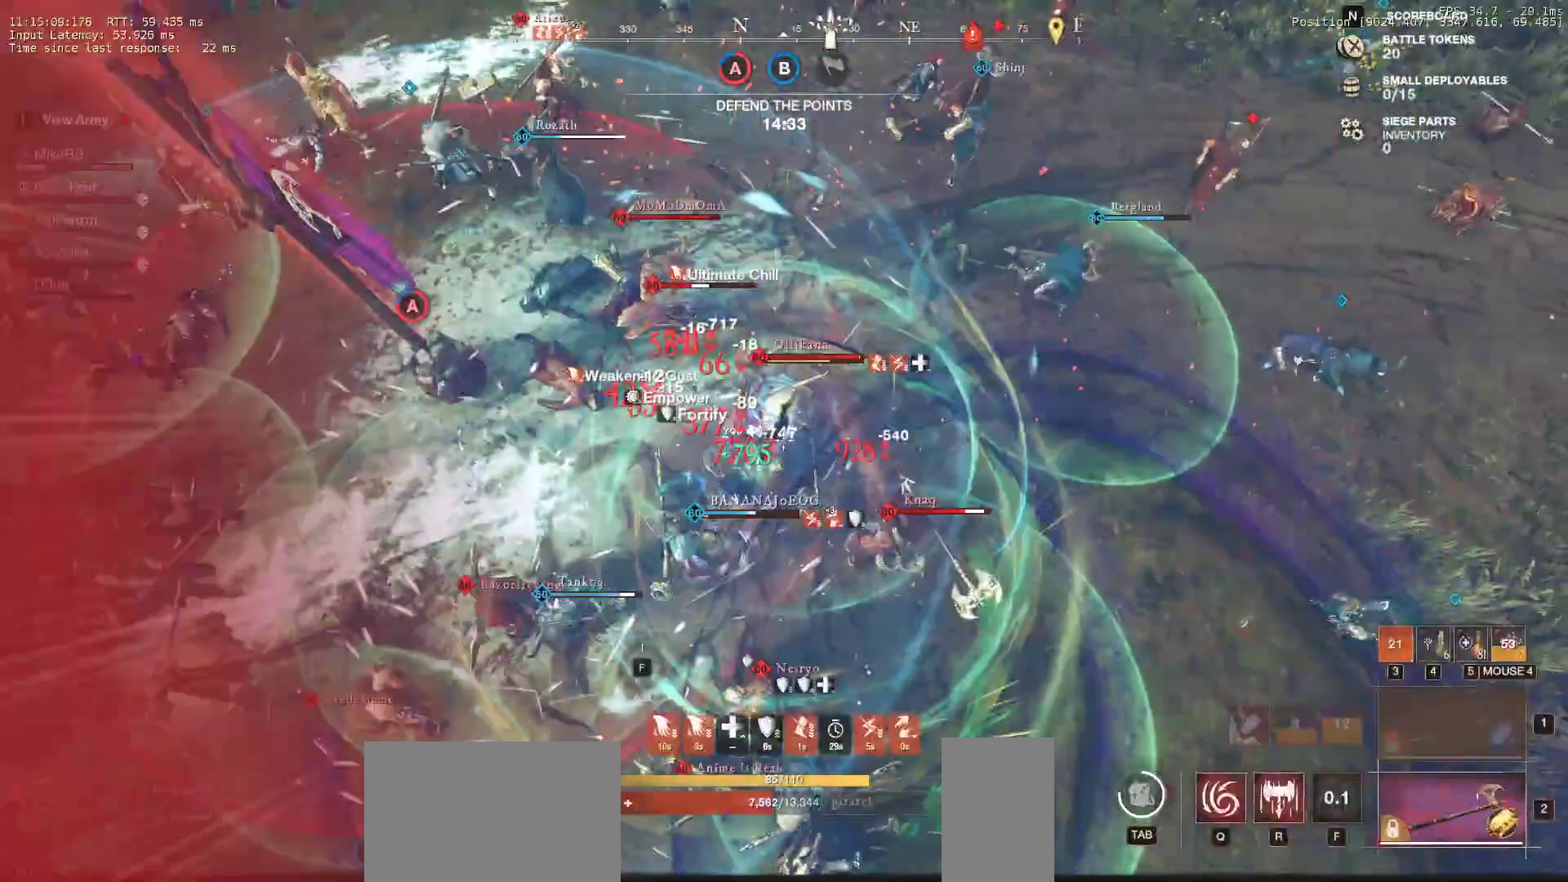
{"keys": ["a", "shift", "w"], "mouse": [], "events": [[33, "shift", "up"], [67, "shift", "down"], [217, "shift", "up"], [250, "shift", "down"], [383, "shift", "up"], [433, "shift", "down"]]}
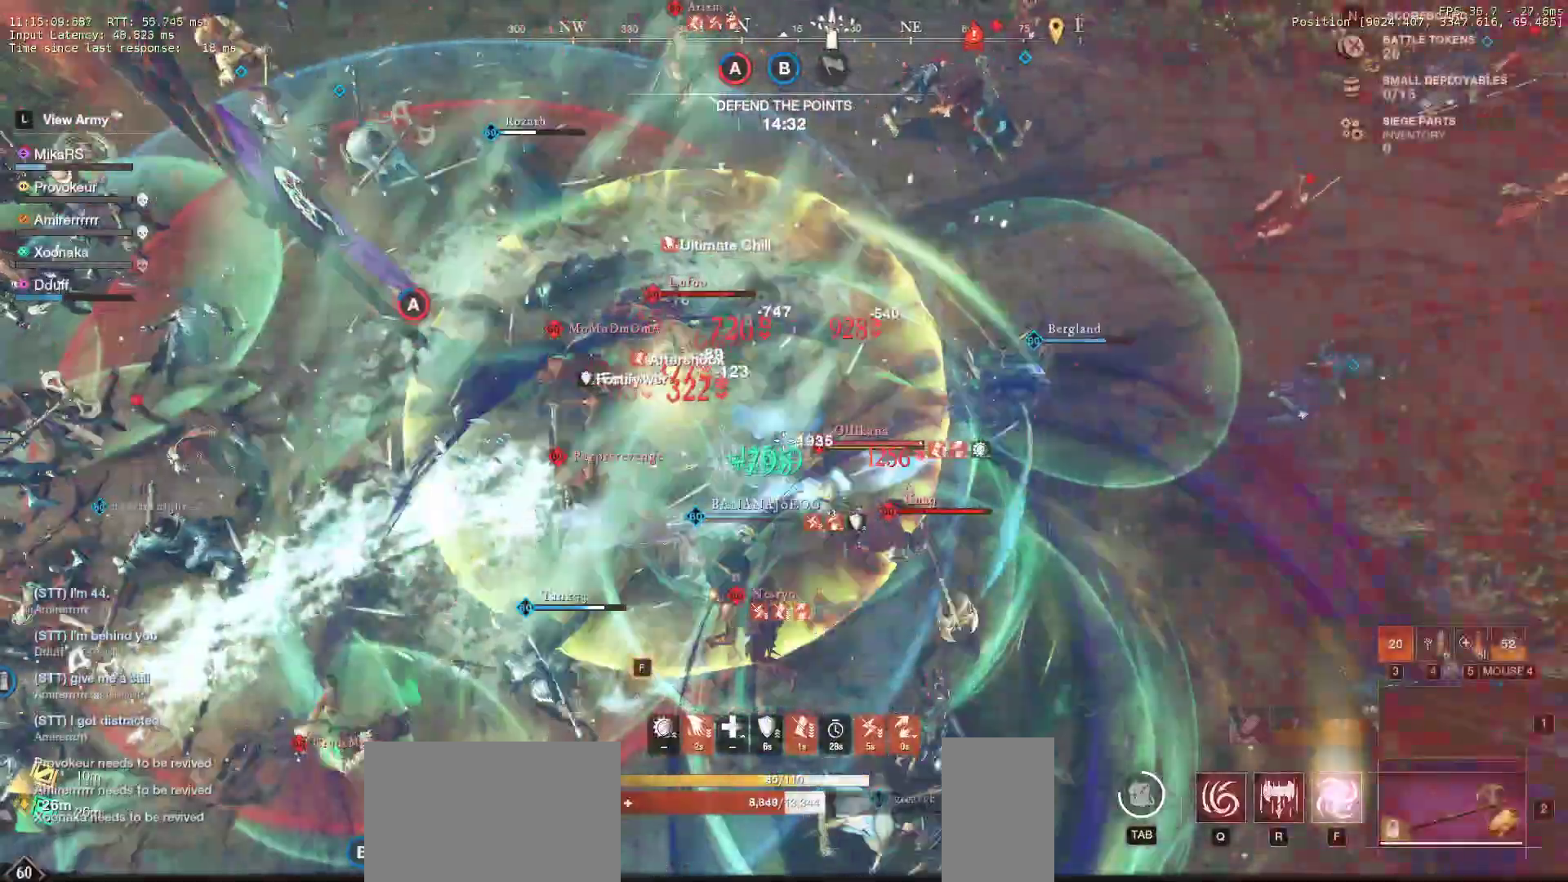
{"keys": ["a", "w"], "mouse": [], "events": [[83, "shift", "up"], [133, "shift", "down"], [267, "shift", "up"], [317, "shift", "down"], [483, "shift", "up"]]}
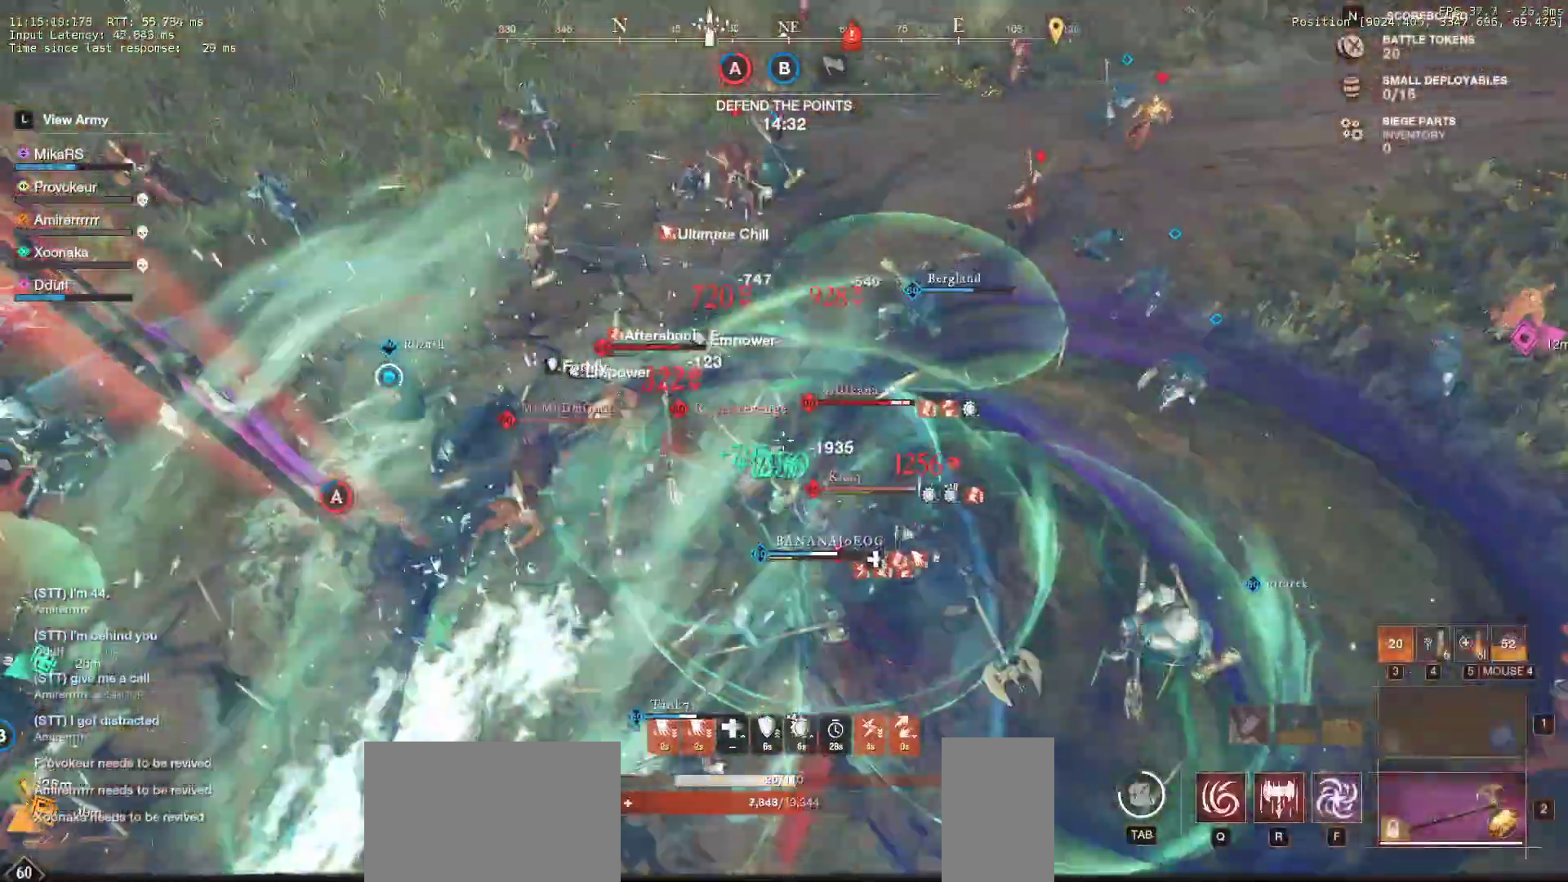
{"keys": ["a", "f"], "mouse": []}
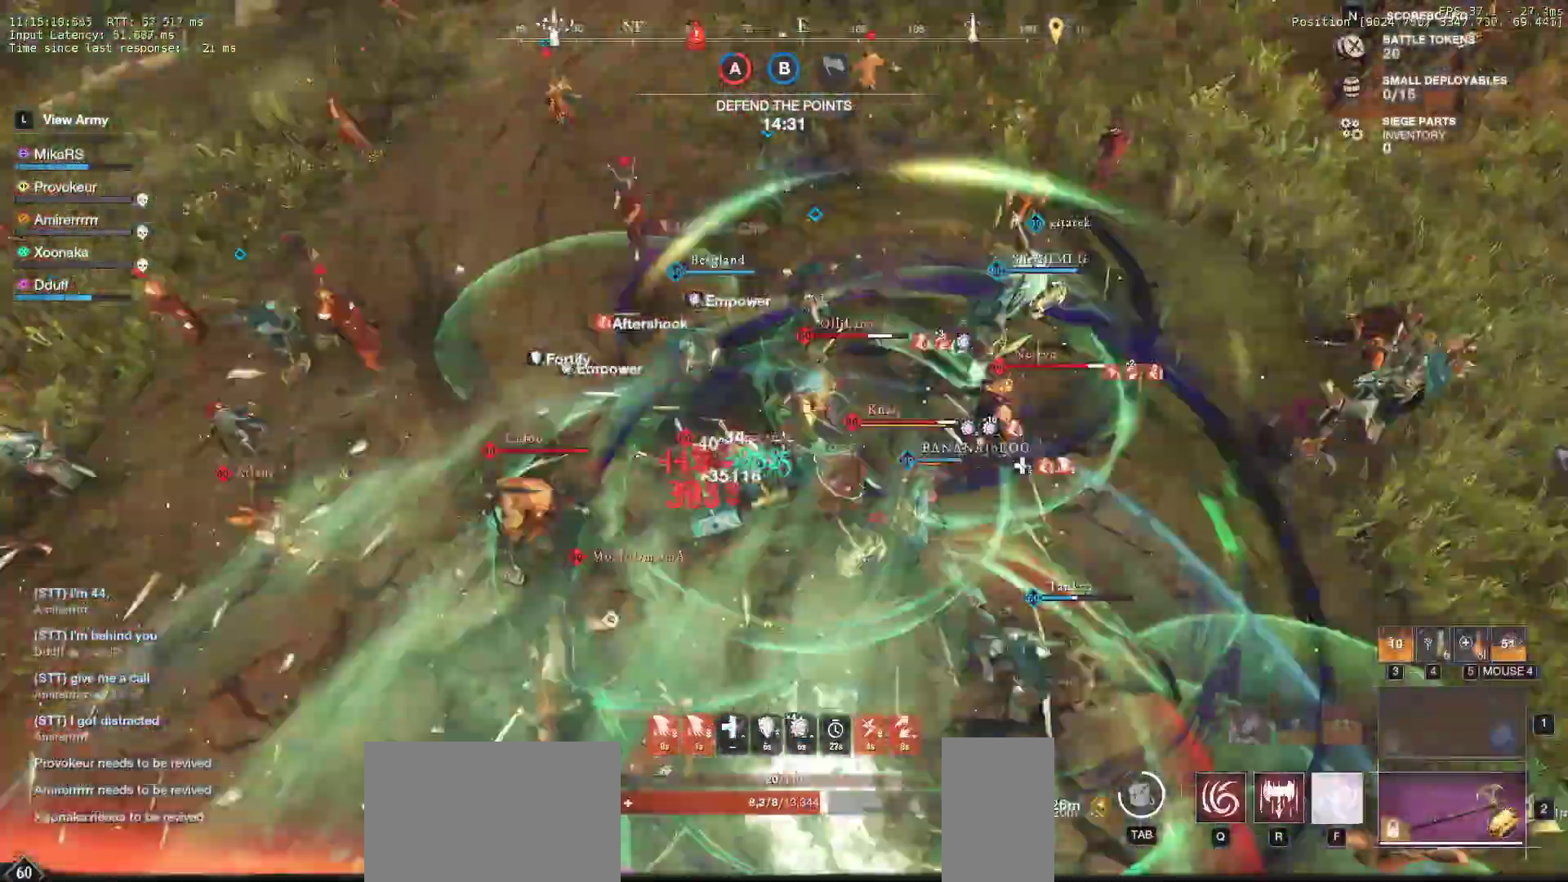
{"keys": ["f", "s"], "mouse": [], "events": [[17, "f", "up"], [50, "s", "down"], [67, "f", "down"], [183, "f", "up"], [217, "f", "down"], [417, "a", "up"], [467, "f", "up"], [483, "f", "down"]]}
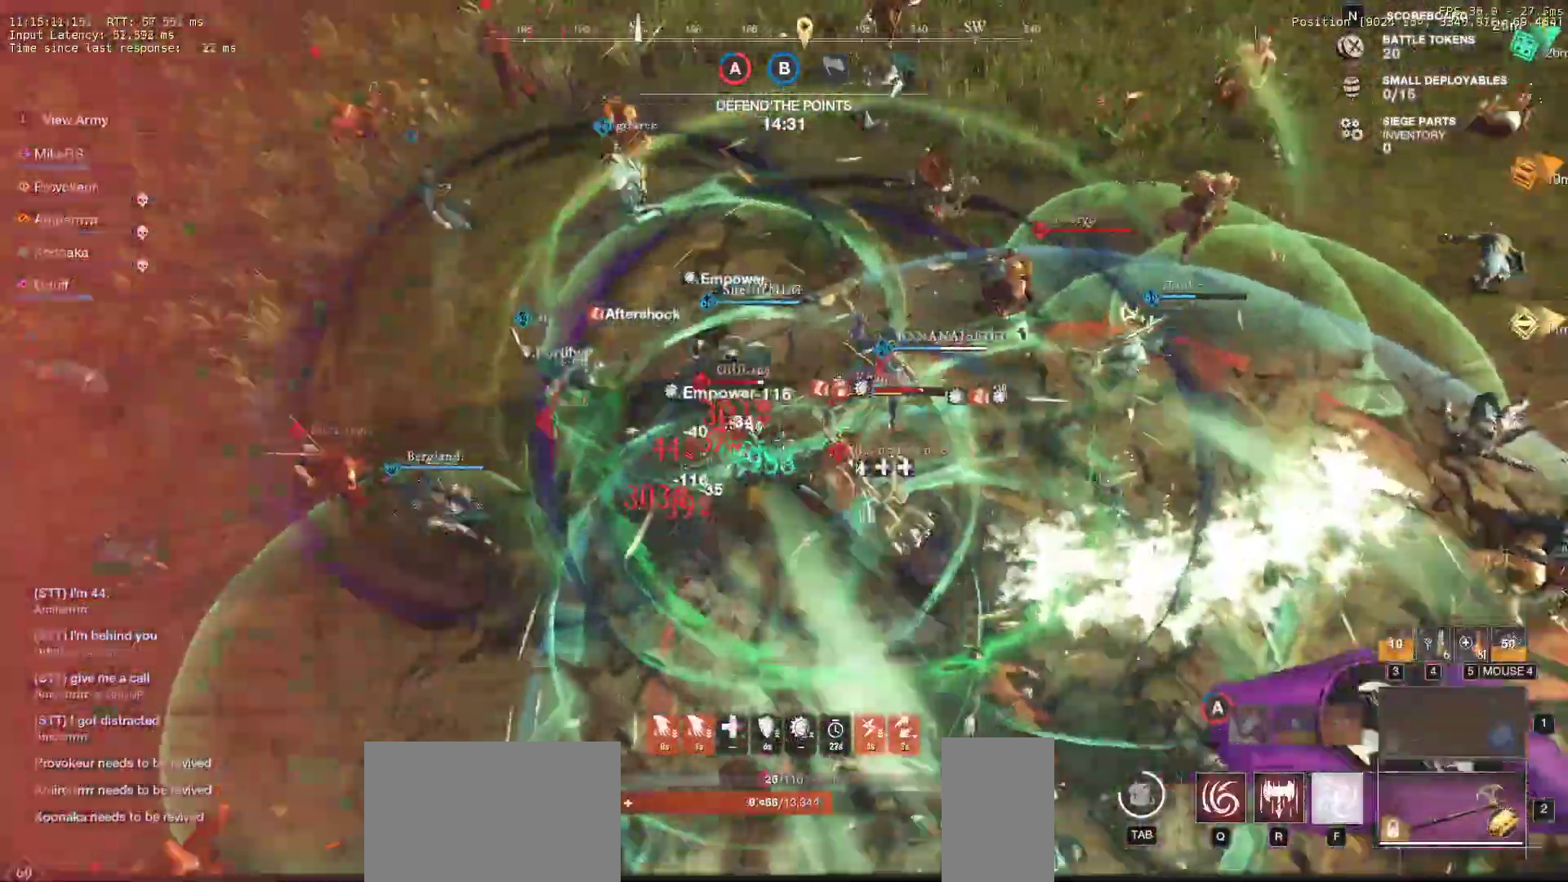
{"keys": ["f", "s"], "mouse": [], "events": [[50, "a", "down"], [100, "f", "up"], [133, "f", "down"], [183, "a", "up"], [250, "a", "down"], [250, "f", "up"], [283, "f", "down"], [333, "a", "up"], [367, "a", "down"], [383, "f", "up"], [383, "mouse_left", "down"], [417, "f", "down"], [433, "a", "up"], [467, "mouse_left", "up"]]}
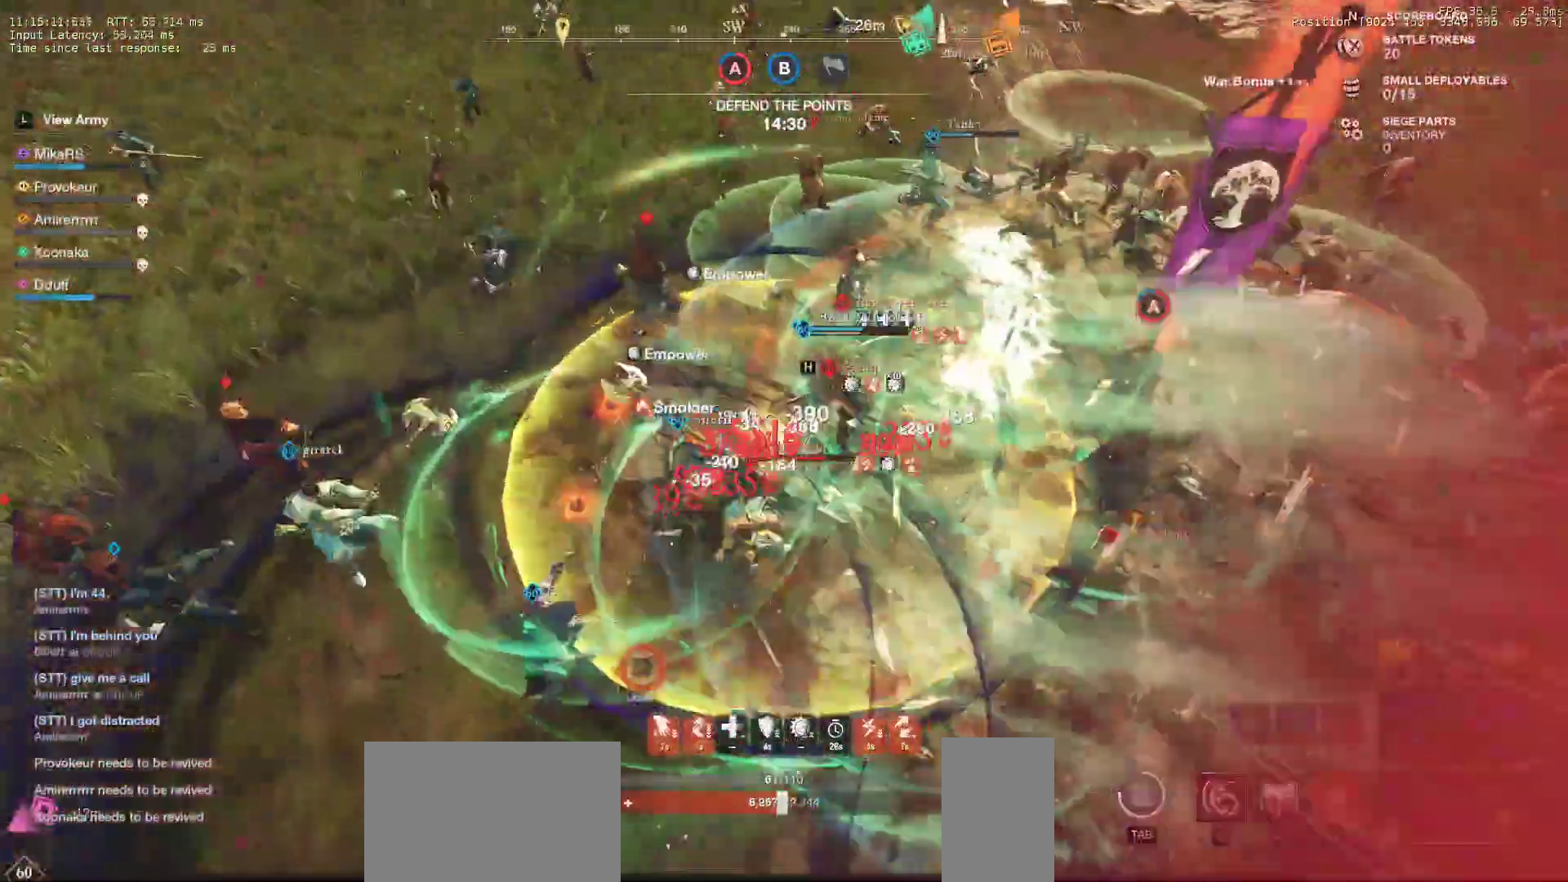
{"keys": ["d", "q", "s"], "mouse": [], "events": [[33, "f", "up"], [67, "mouse_left", "down"], [133, "d", "down"], [183, "mouse_left", "up"], [250, "mouse_left", "down"], [250, "q", "down"], [350, "mouse_left", "up"], [367, "q", "up"], [400, "q", "down"]]}
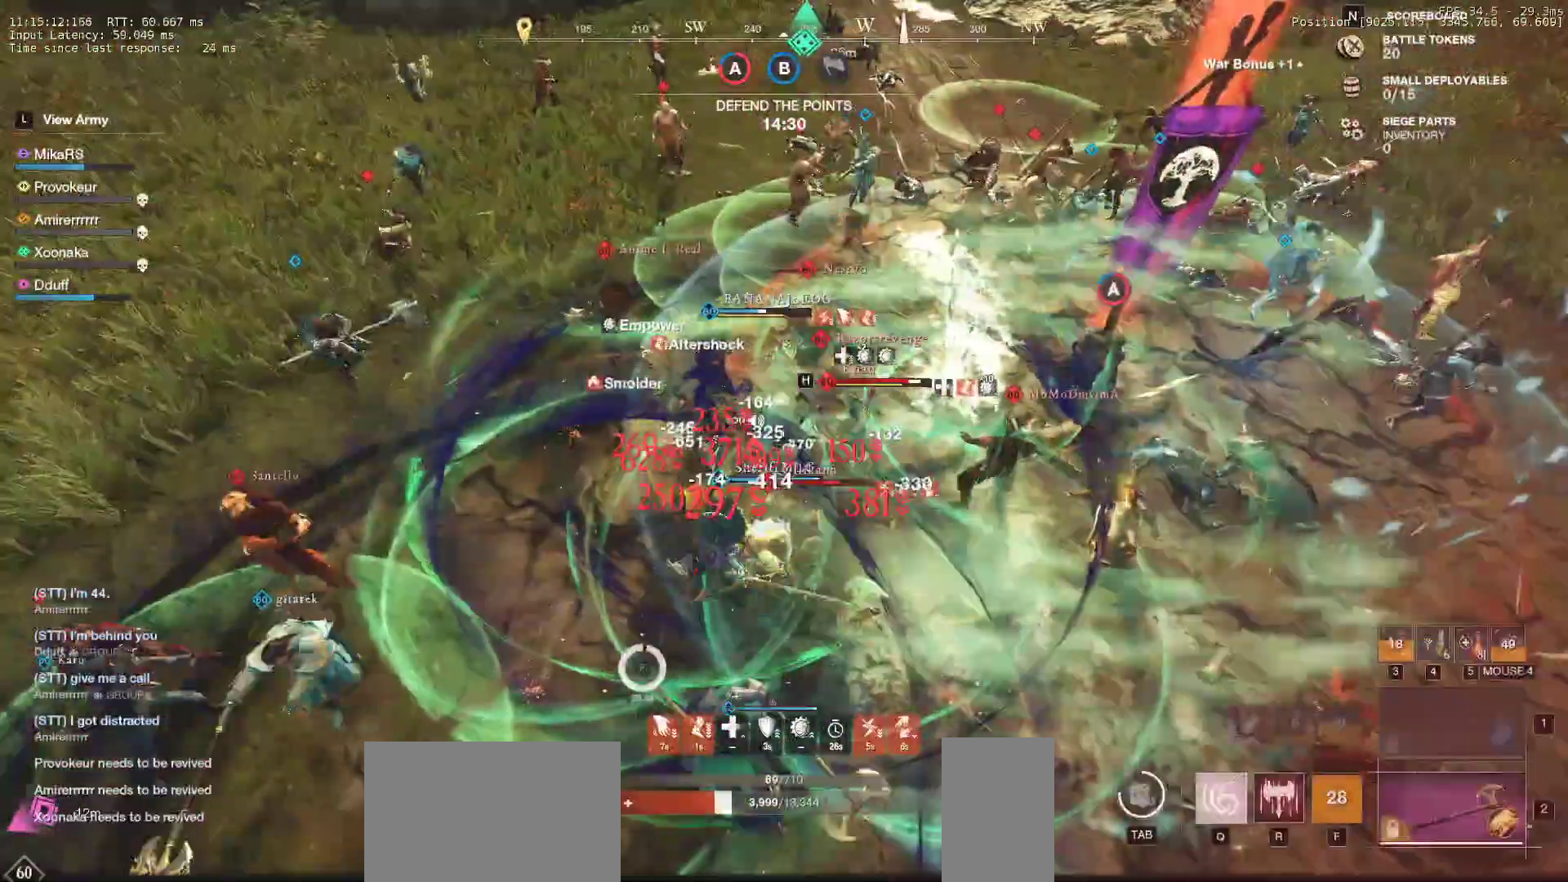
{"keys": ["d", "q", "s"], "mouse": [], "events": [[17, "q", "up"], [50, "q", "down"], [167, "q", "up"], [200, "q", "down"], [300, "q", "up"], [350, "q", "down"], [433, "q", "up"], [483, "q", "down"]]}